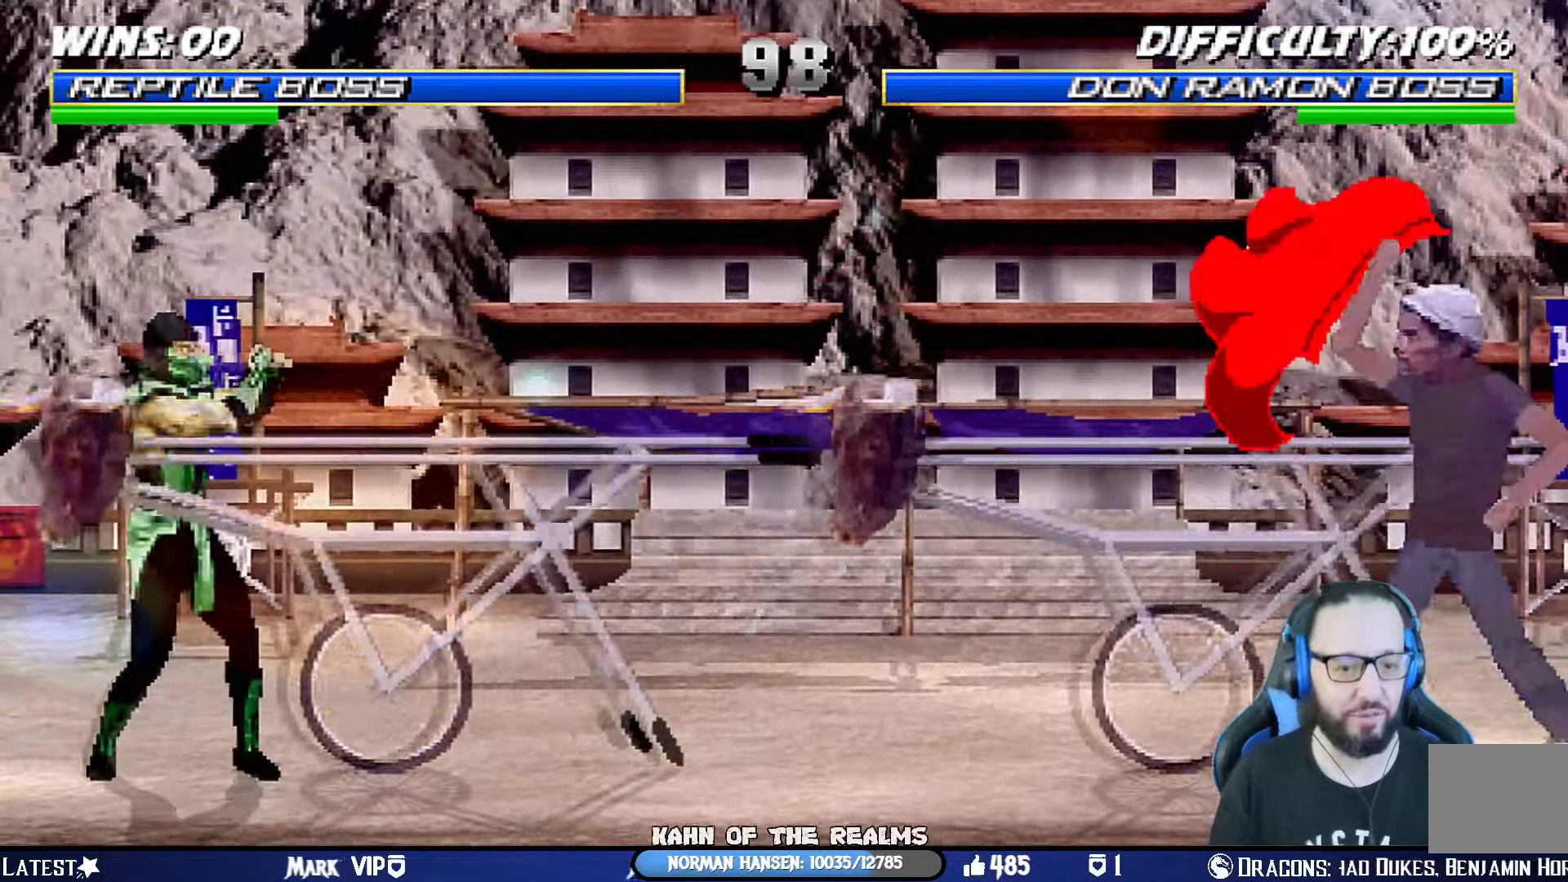
Gameplay with a controller (PlayStation layout); each line is a JSON object with the inputs held at the frame after it. "events" lists button and stick changes between this image and that frame as [ms after this image, input, new state], when the widget could be followed in between. Not read: R2.
{"buttons": ["R1"], "left_stick": "center", "right_stick": "center", "events": []}
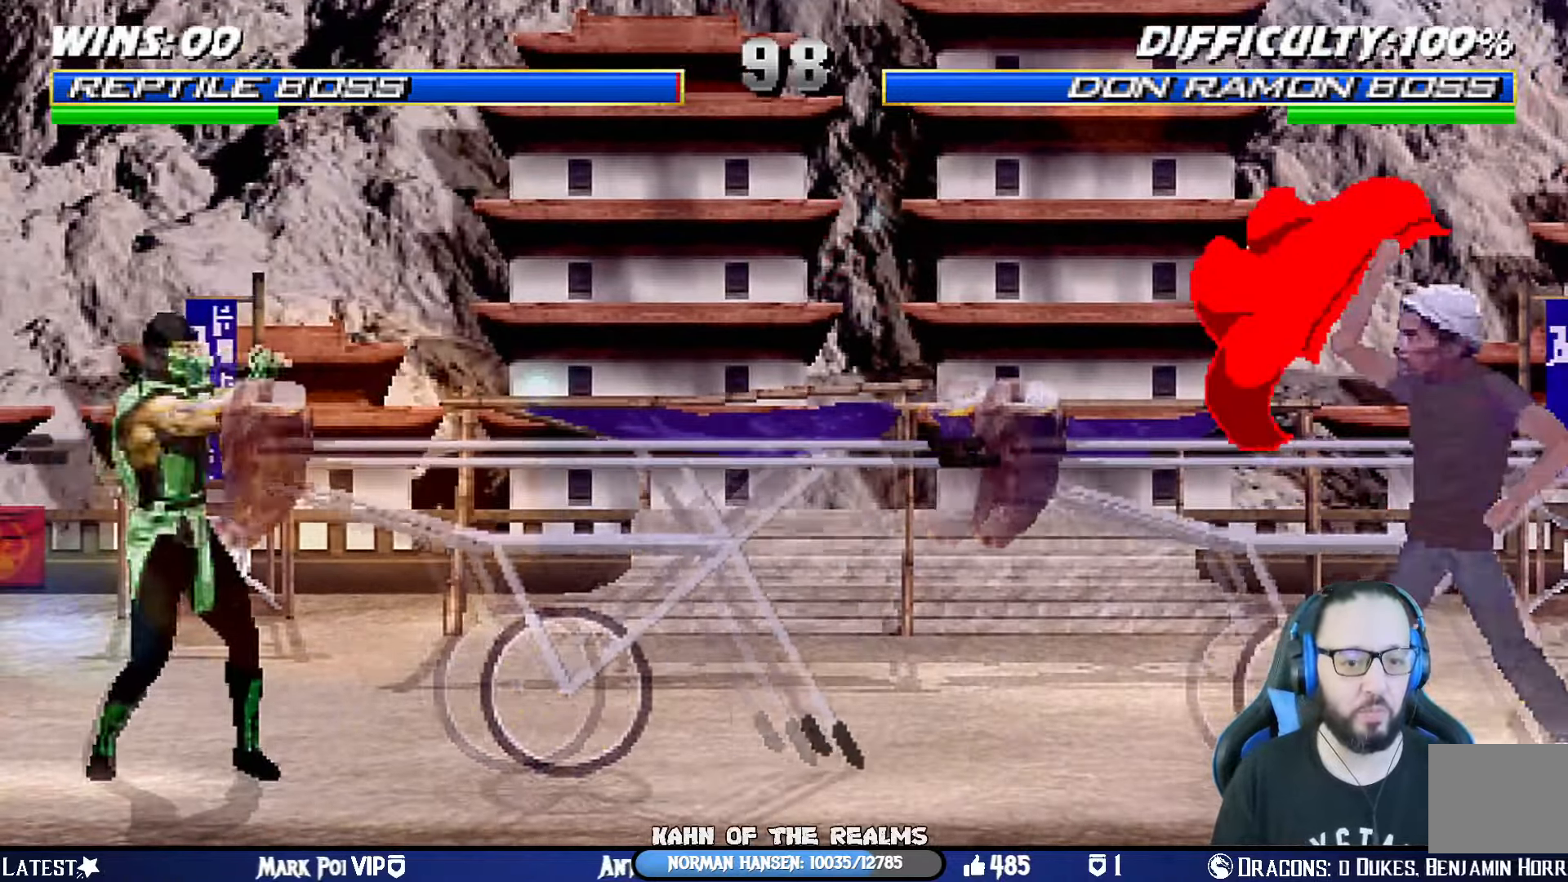
{"buttons": ["L1", "DPAD_UP", "DPAD_RIGHT"], "left_stick": "center", "right_stick": "center", "events": [[150, "R1", "up"], [200, "DPAD_RIGHT", "down"], [217, "DPAD_UP", "down"], [217, "L1", "down"]]}
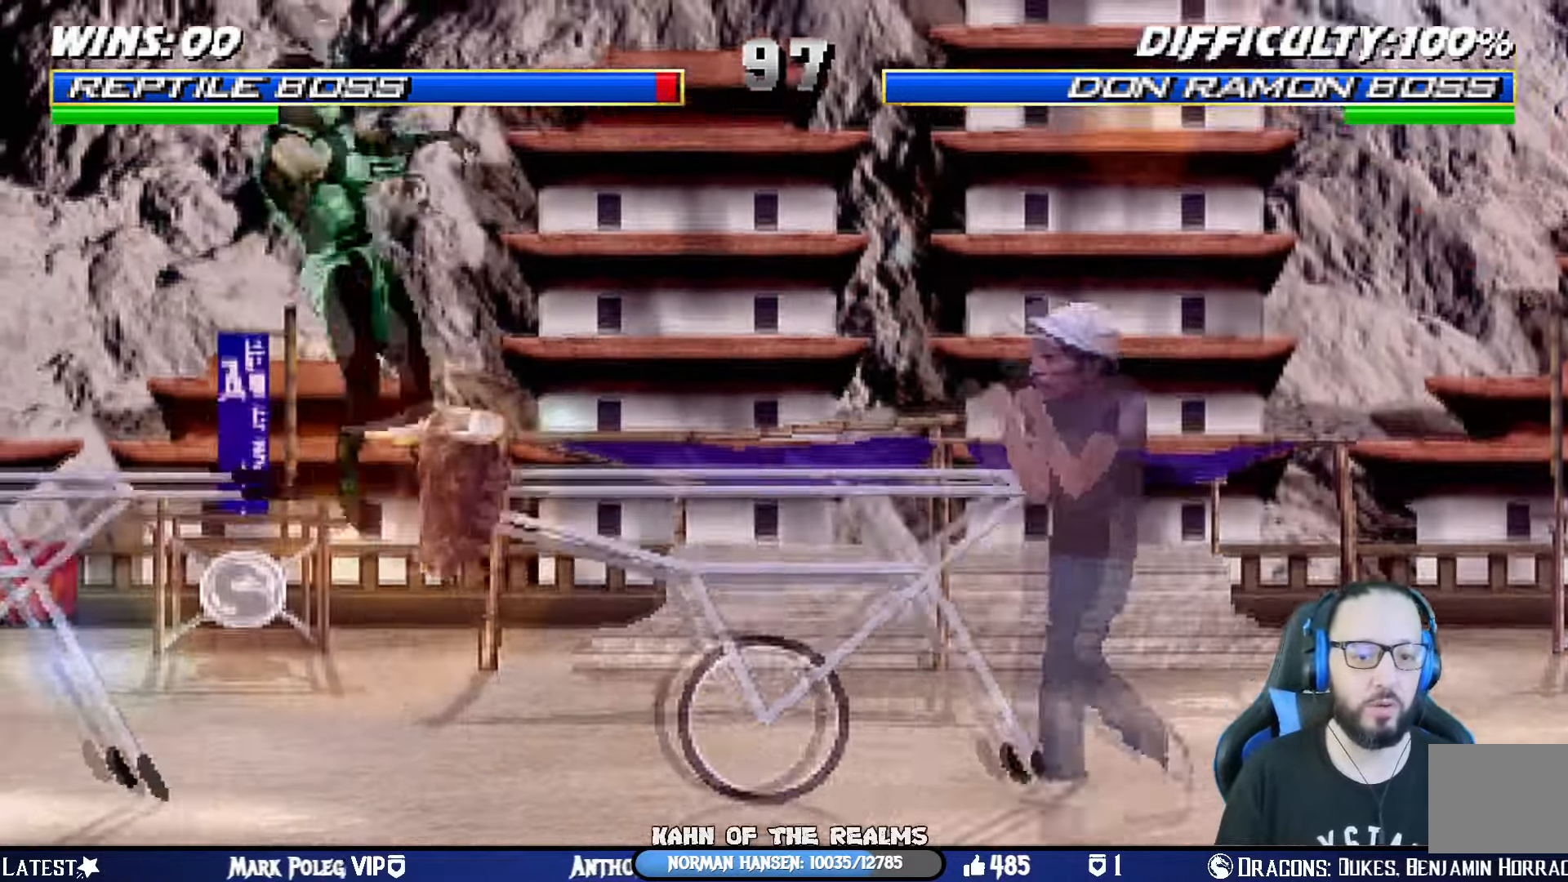
{"buttons": ["L1", "R1", "DPAD_DOWN", "DPAD_RIGHT"], "left_stick": "center", "right_stick": "center"}
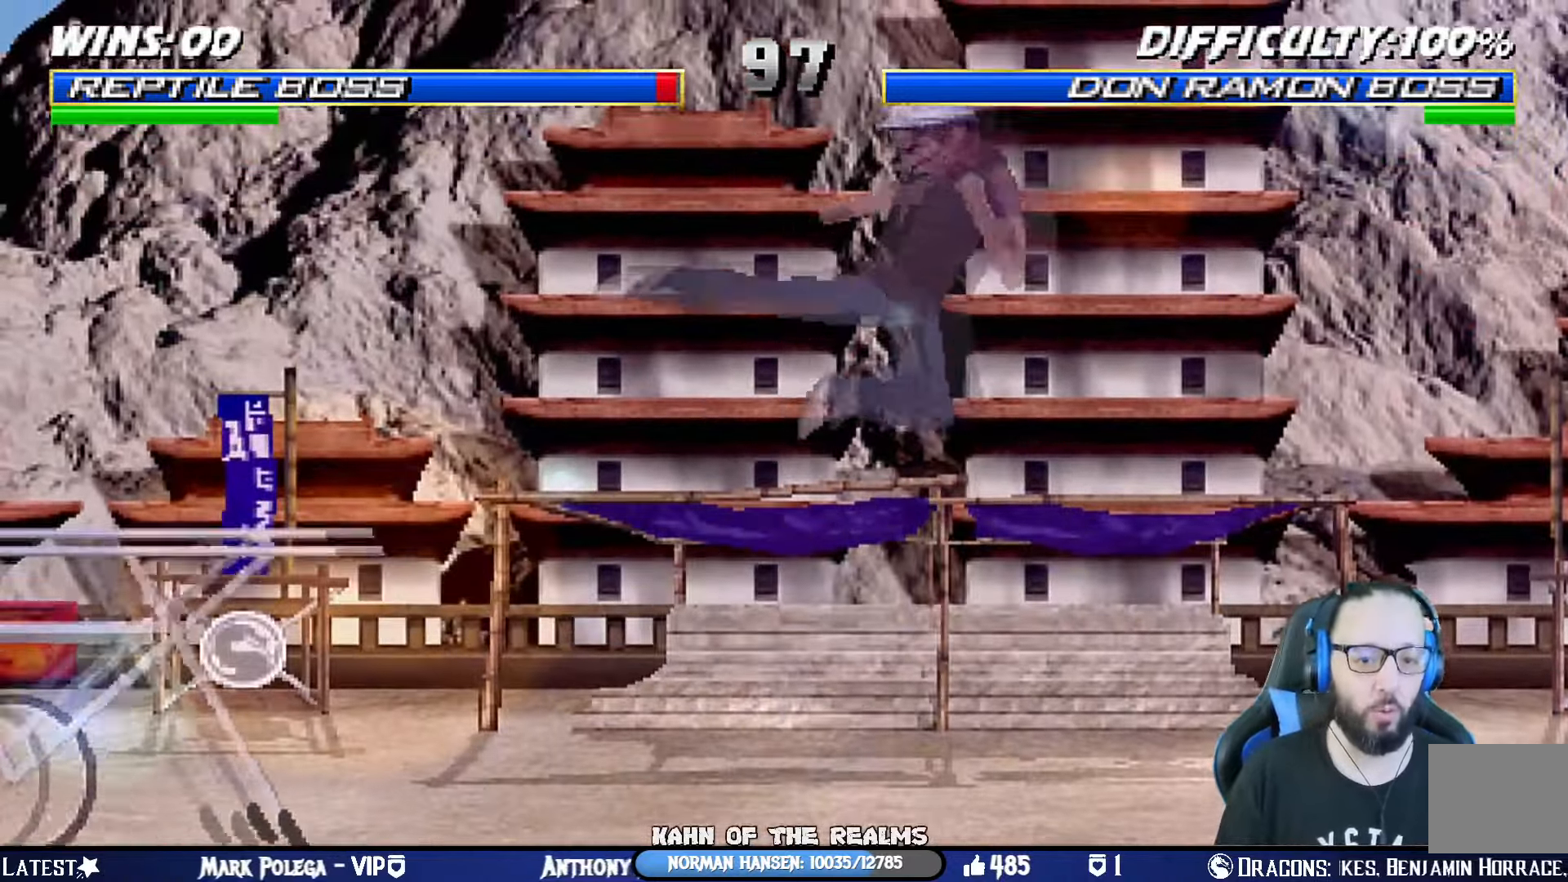
{"buttons": ["L1", "DPAD_DOWN", "DPAD_LEFT"], "left_stick": "center", "right_stick": "center", "events": [[16, "R1", "up"], [66, "R1", "down"], [66, "SQUARE", "down"], [83, "CROSS", "down"], [117, "CIRCLE", "down"], [117, "TRIANGLE", "down"], [200, "CROSS", "up"], [217, "L1", "up"], [250, "DPAD_DOWN", "up"], [250, "DPAD_RIGHT", "up"], [283, "SQUARE", "up"], [300, "CIRCLE", "up"], [300, "R1", "up"], [300, "TRIANGLE", "up"], [367, "DPAD_LEFT", "down"], [367, "L1", "down"], [433, "DPAD_DOWN", "down"]]}
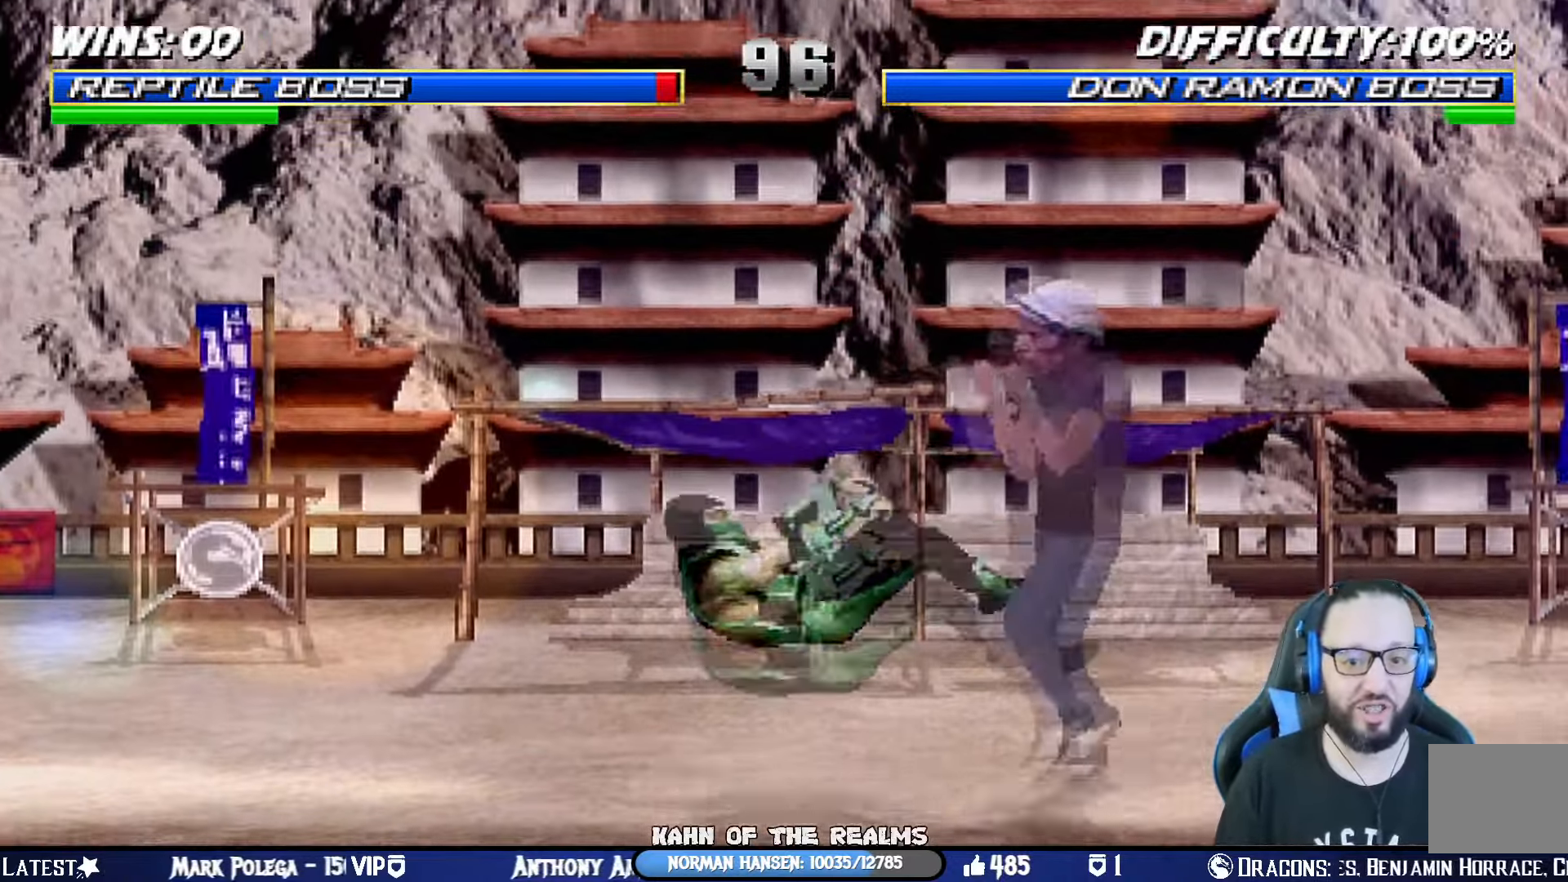
{"buttons": ["L1", "R1", "DPAD_DOWN", "DPAD_LEFT"], "left_stick": "center", "right_stick": "center", "events": [[100, "R1", "down"]]}
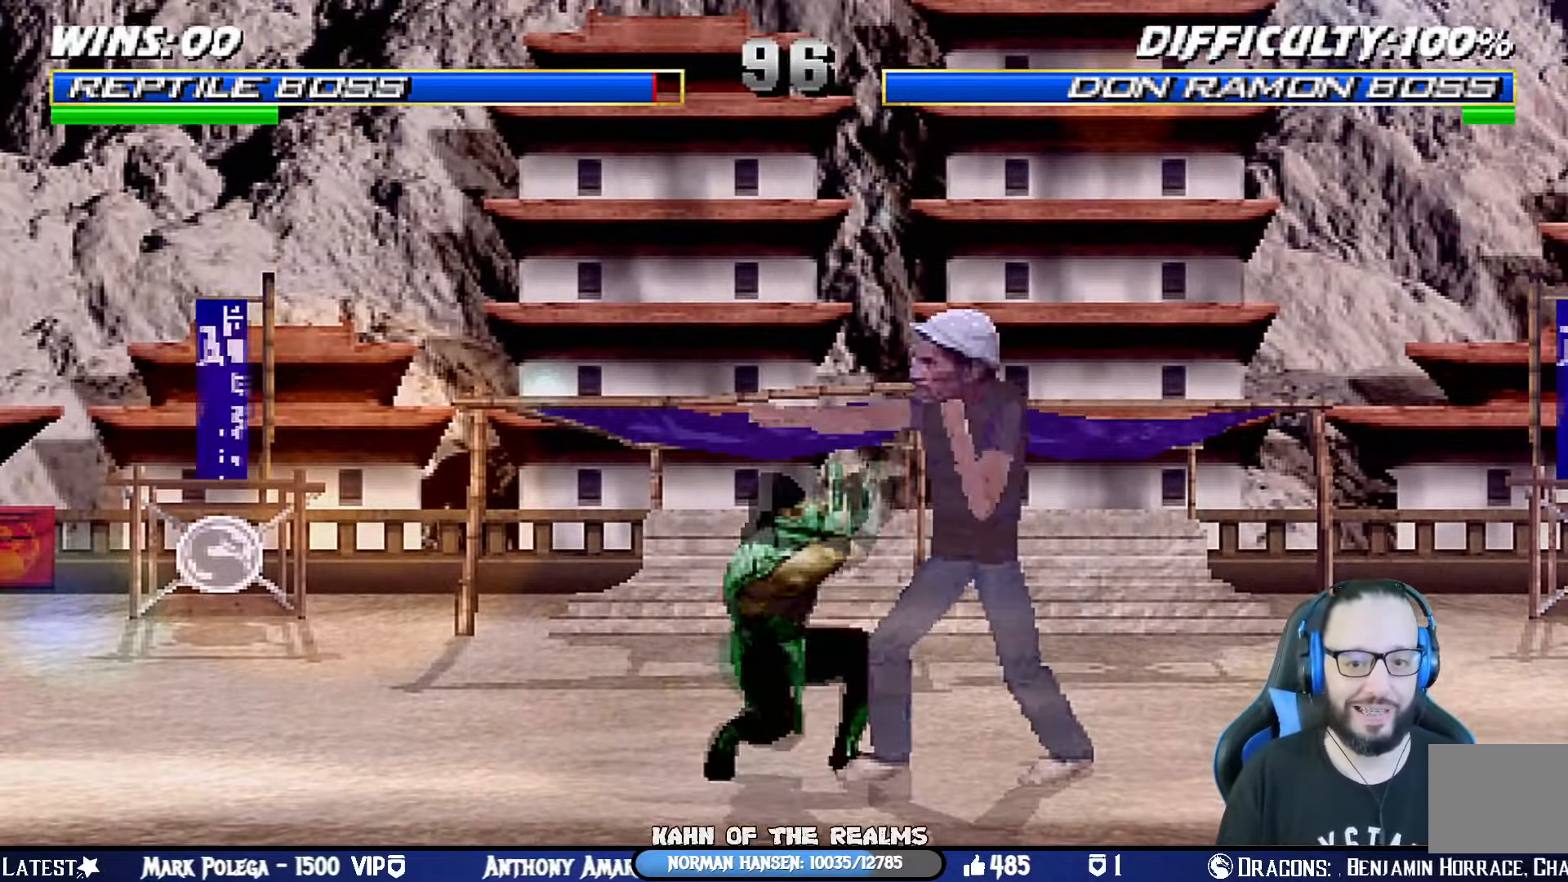
{"buttons": ["CROSS", "CIRCLE", "SQUARE", "TRIANGLE", "R1", "DPAD_LEFT"], "left_stick": "center", "right_stick": "center", "events": [[183, "DPAD_DOWN", "up"], [200, "CROSS", "down"], [233, "CIRCLE", "down"], [250, "L1", "up"], [283, "SQUARE", "down"], [350, "TRIANGLE", "down"]]}
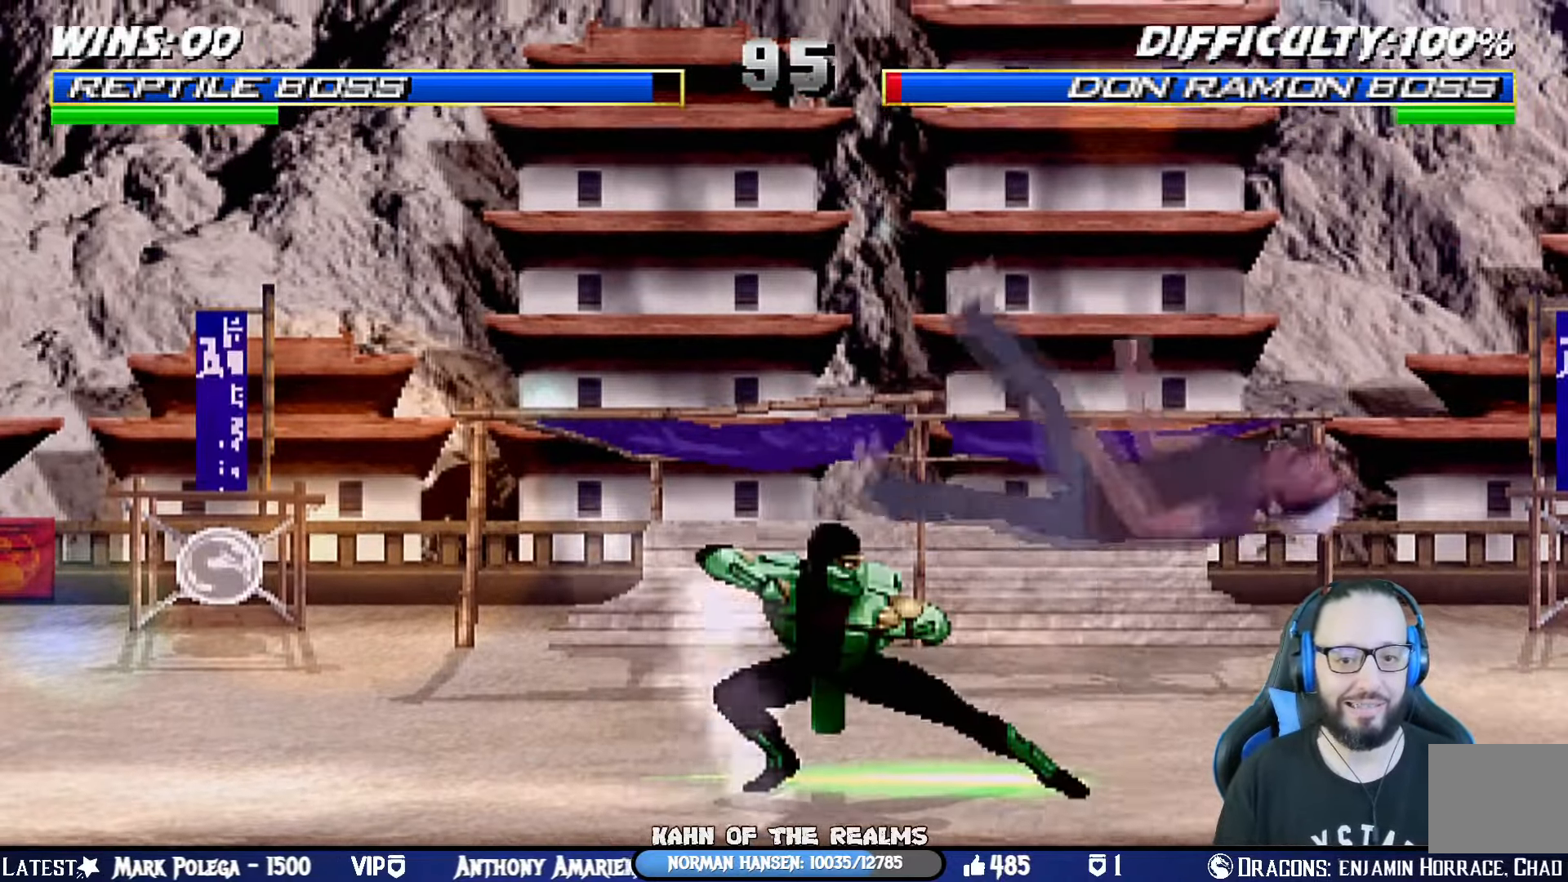
{"buttons": ["CROSS", "SQUARE", "DPAD_RIGHT"], "left_stick": "center", "right_stick": "center", "events": [[50, "CIRCLE", "up"], [50, "CROSS", "up"], [50, "DPAD_LEFT", "up"], [67, "SQUARE", "up"], [84, "R1", "up"], [84, "TRIANGLE", "up"], [200, "DPAD_RIGHT", "down"], [284, "DPAD_RIGHT", "up"], [351, "DPAD_RIGHT", "down"], [367, "CROSS", "down"], [367, "SQUARE", "down"]]}
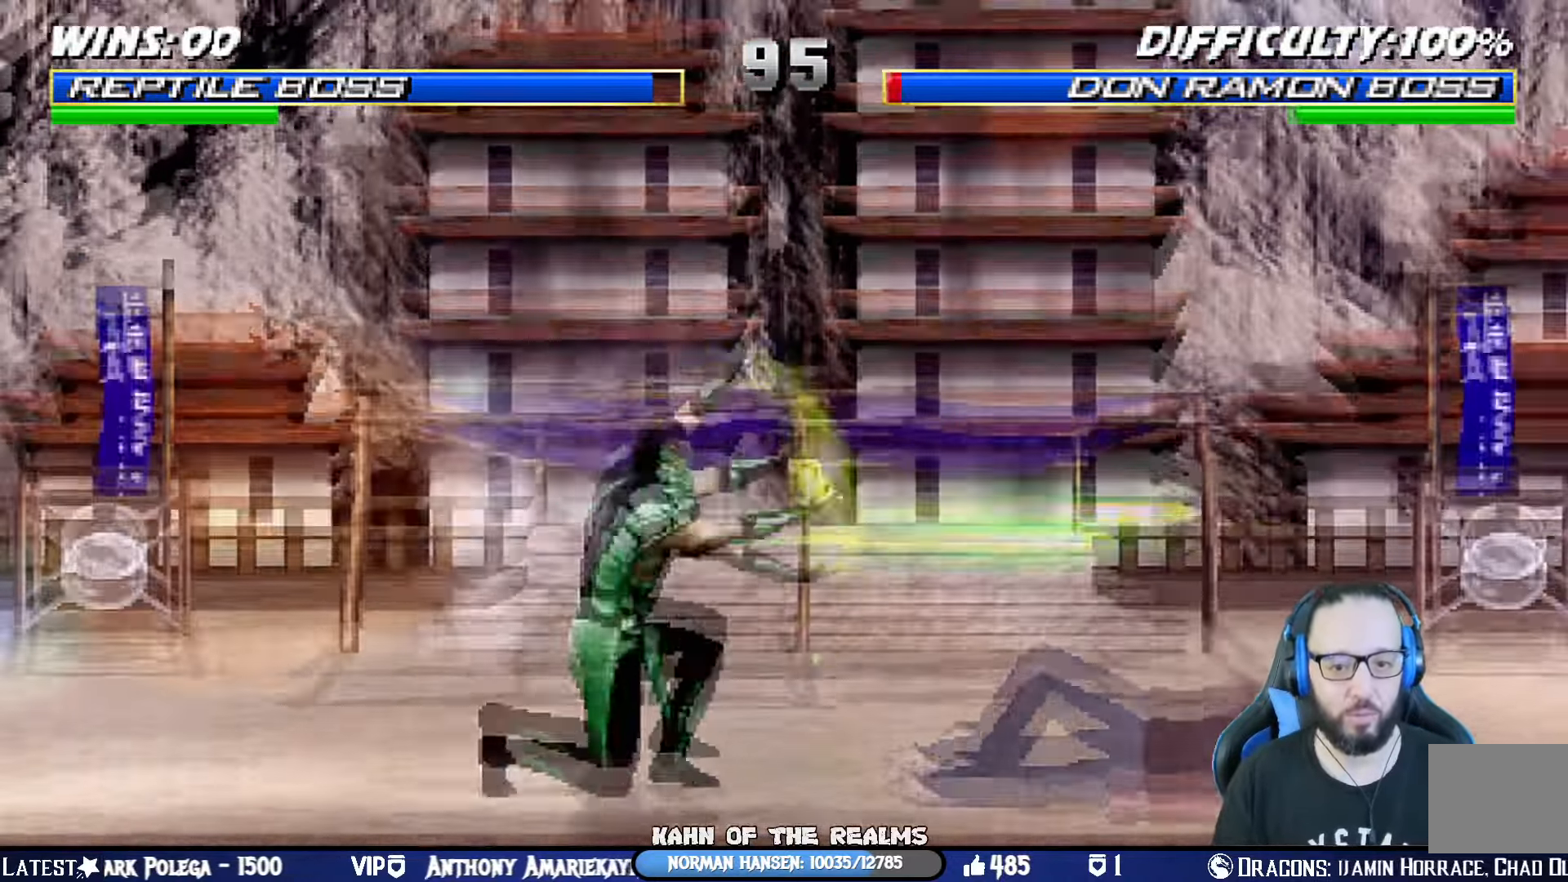
{"buttons": ["CROSS", "SQUARE", "DPAD_LEFT"], "left_stick": "center", "right_stick": "center", "events": [[100, "DPAD_RIGHT", "up"], [183, "CROSS", "up"], [183, "SQUARE", "up"], [200, "DPAD_LEFT", "down"], [300, "DPAD_LEFT", "up"], [383, "DPAD_LEFT", "down"], [467, "CROSS", "down"], [467, "SQUARE", "down"]]}
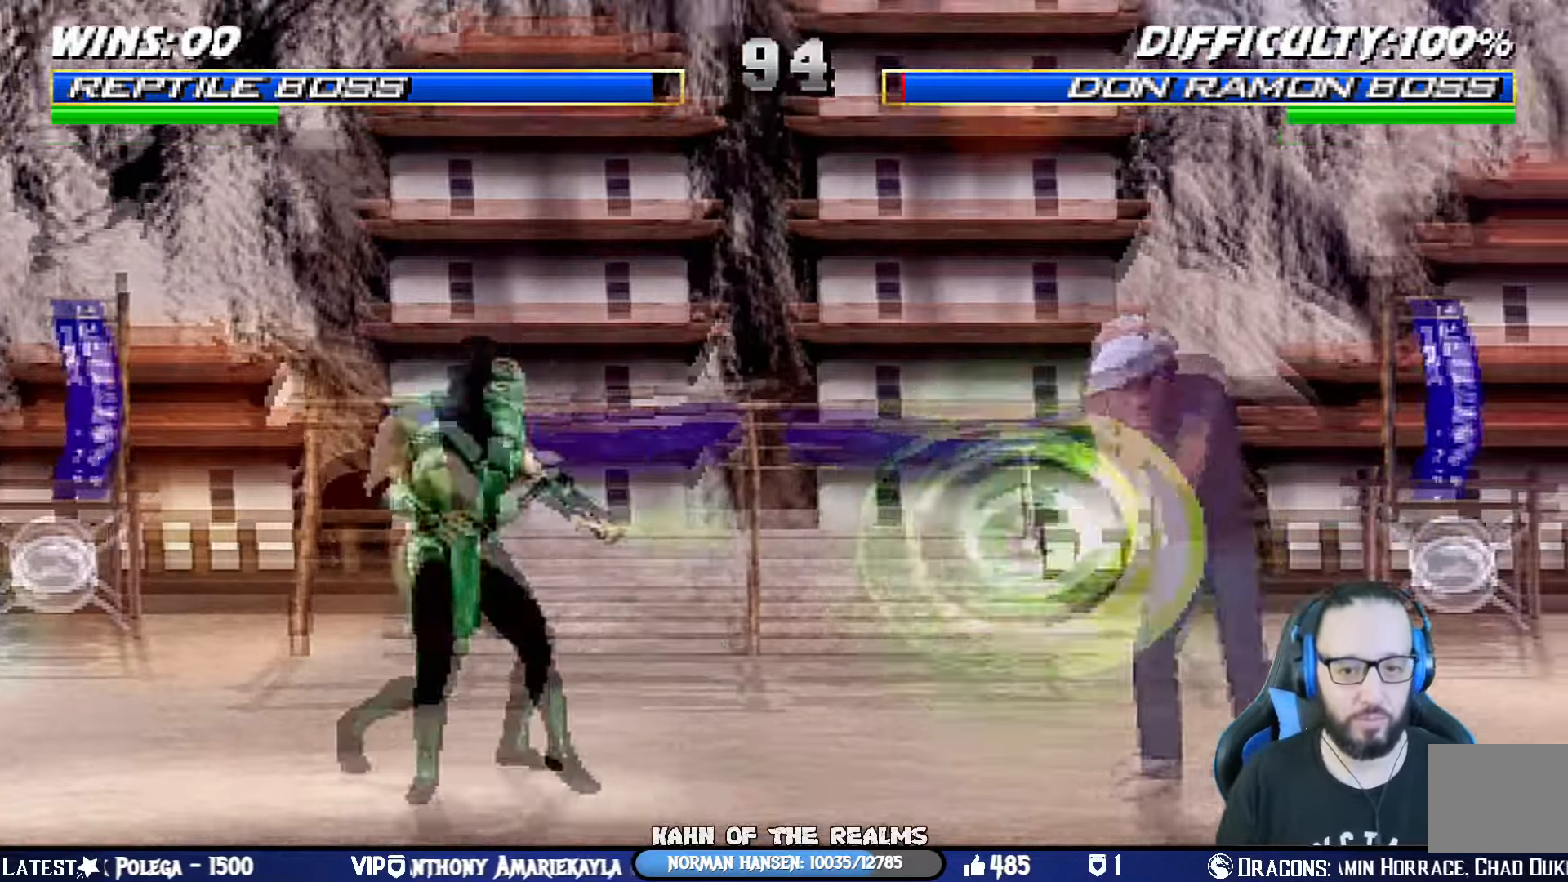
{"buttons": [], "left_stick": "center", "right_stick": "center", "events": [[117, "DPAD_LEFT", "up"], [184, "DPAD_RIGHT", "down"], [301, "CROSS", "up"], [301, "SQUARE", "up"], [317, "DPAD_RIGHT", "up"], [384, "DPAD_RIGHT", "down"], [468, "DPAD_RIGHT", "up"]]}
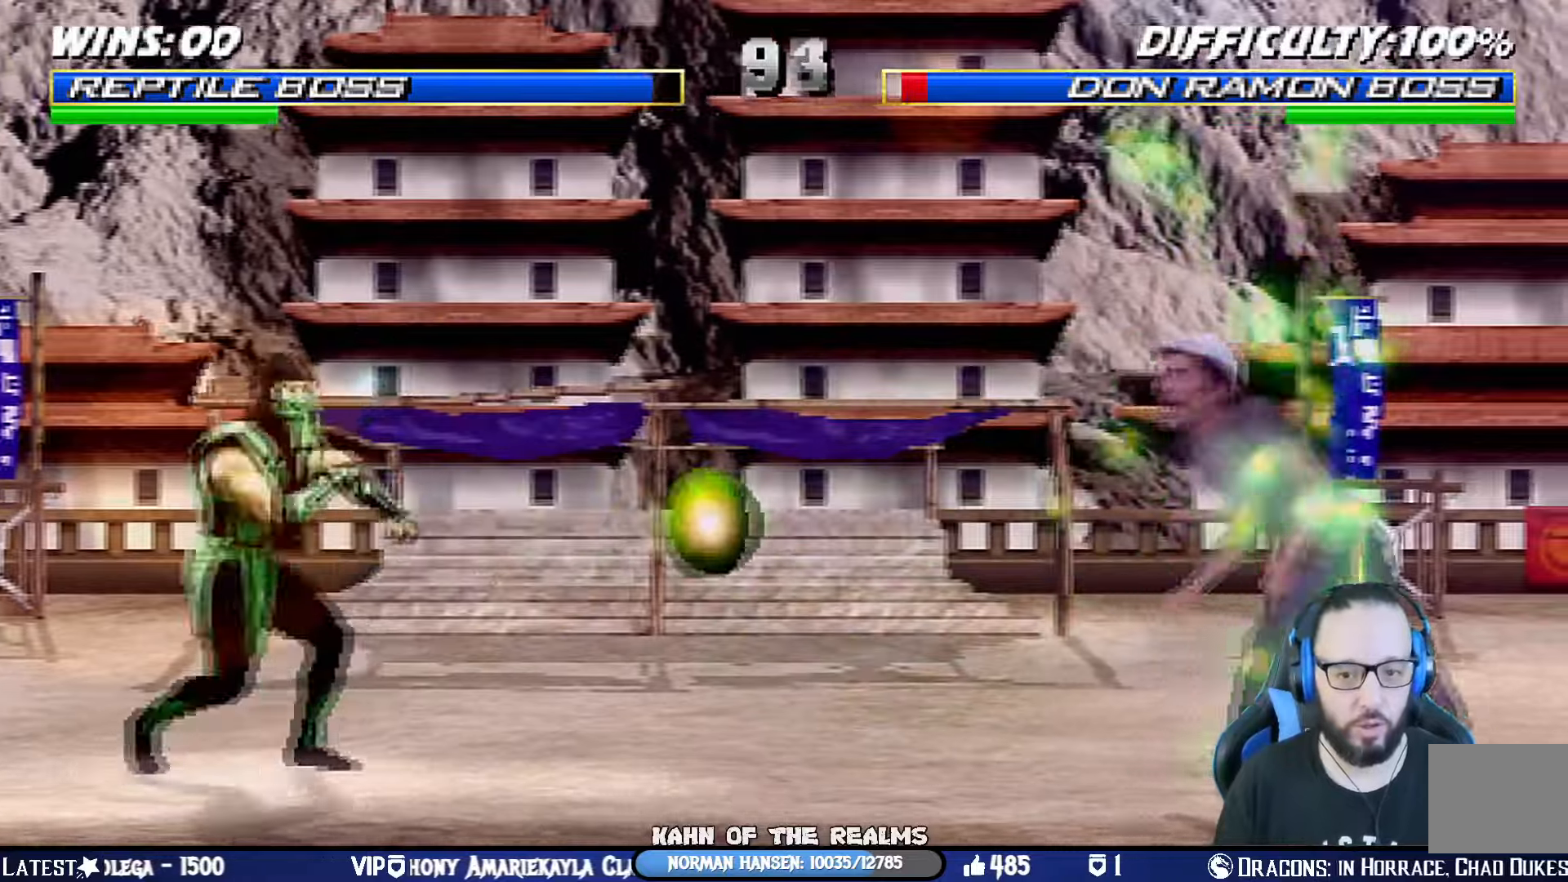
{"buttons": [], "left_stick": "center", "right_stick": "center", "events": [[33, "DPAD_RIGHT", "down"], [133, "SQUARE", "down"], [250, "SQUARE", "up"], [284, "SQUARE", "down"], [367, "DPAD_RIGHT", "up"], [450, "SQUARE", "up"]]}
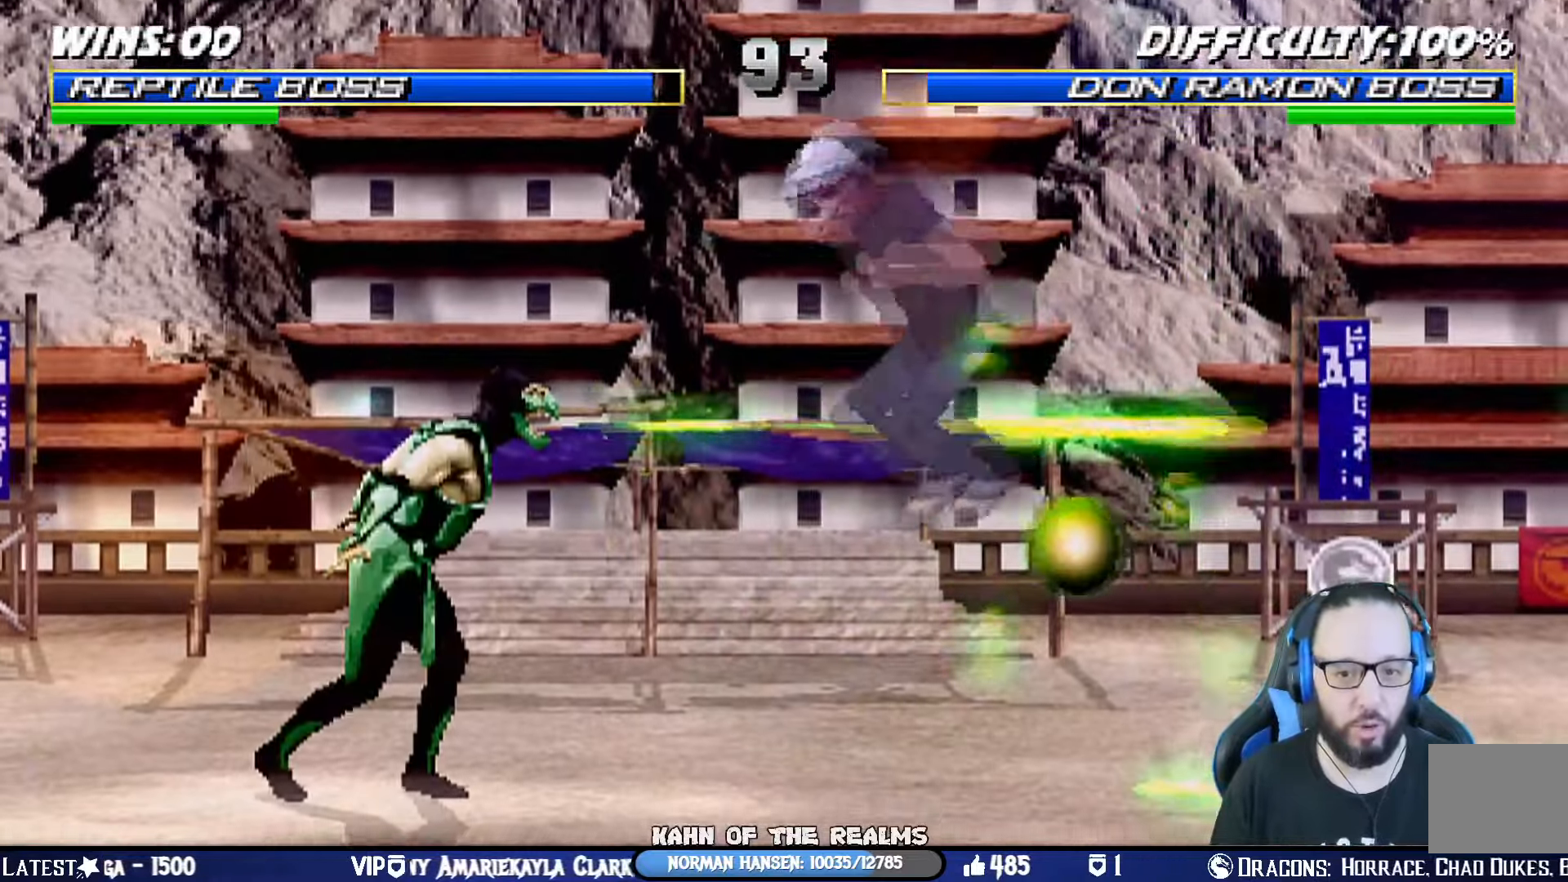
{"buttons": ["L1", "DPAD_RIGHT"], "left_stick": "center", "right_stick": "center", "events": [[251, "DPAD_RIGHT", "down"], [251, "L1", "down"]]}
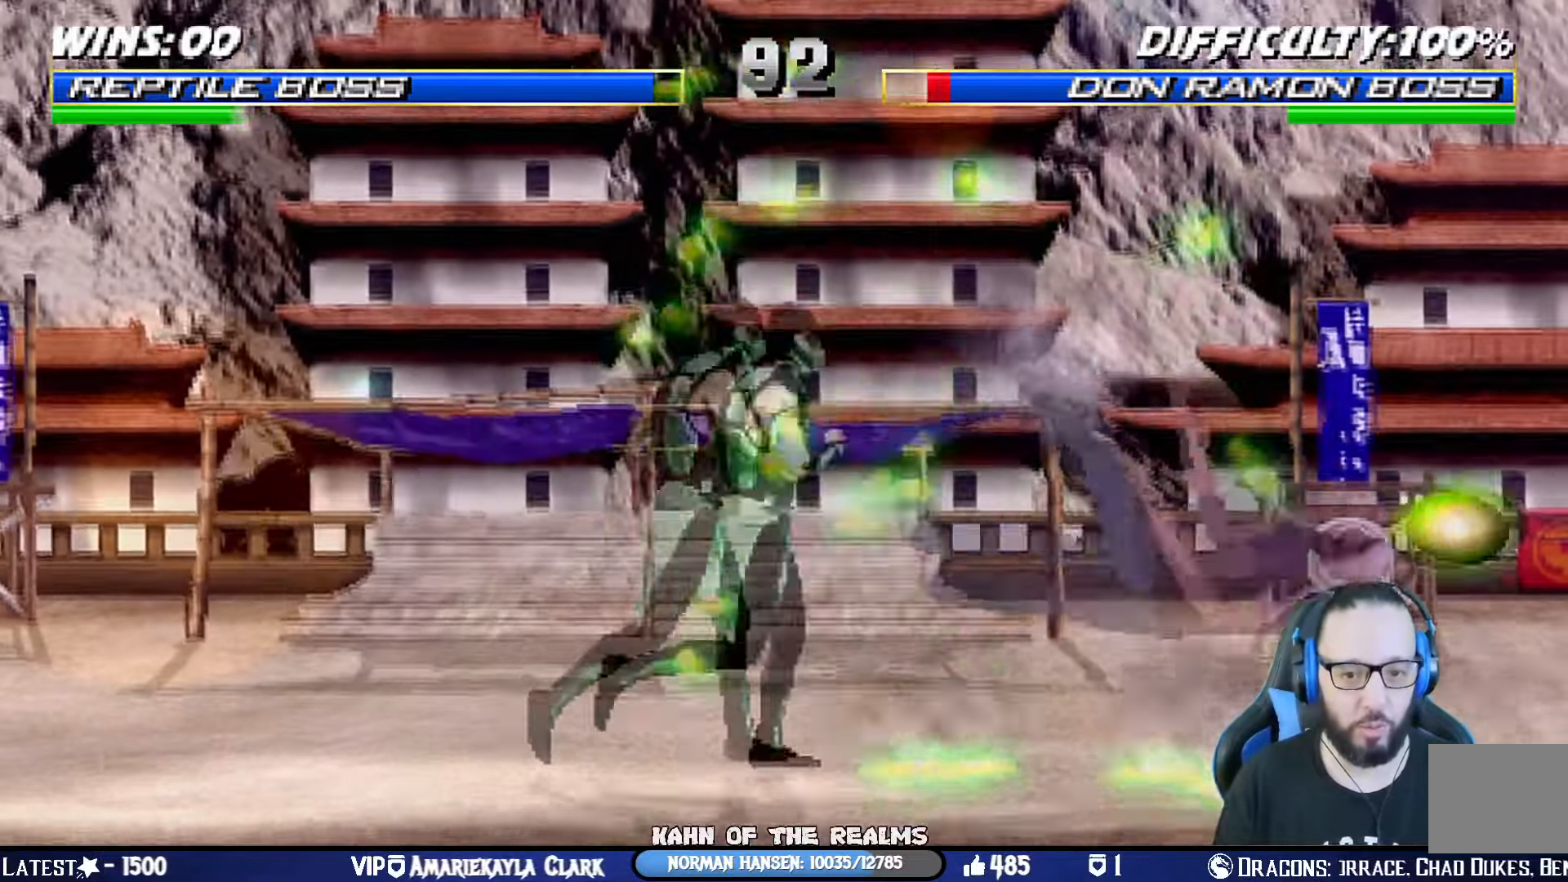
{"buttons": ["SQUARE", "L1", "DPAD_DOWN"], "left_stick": "center", "right_stick": "center", "events": [[83, "DPAD_UP", "down"], [150, "DPAD_RIGHT", "up"], [217, "DPAD_UP", "up"], [267, "DPAD_LEFT", "down"], [450, "SQUARE", "down"], [484, "DPAD_DOWN", "down"], [484, "DPAD_LEFT", "up"]]}
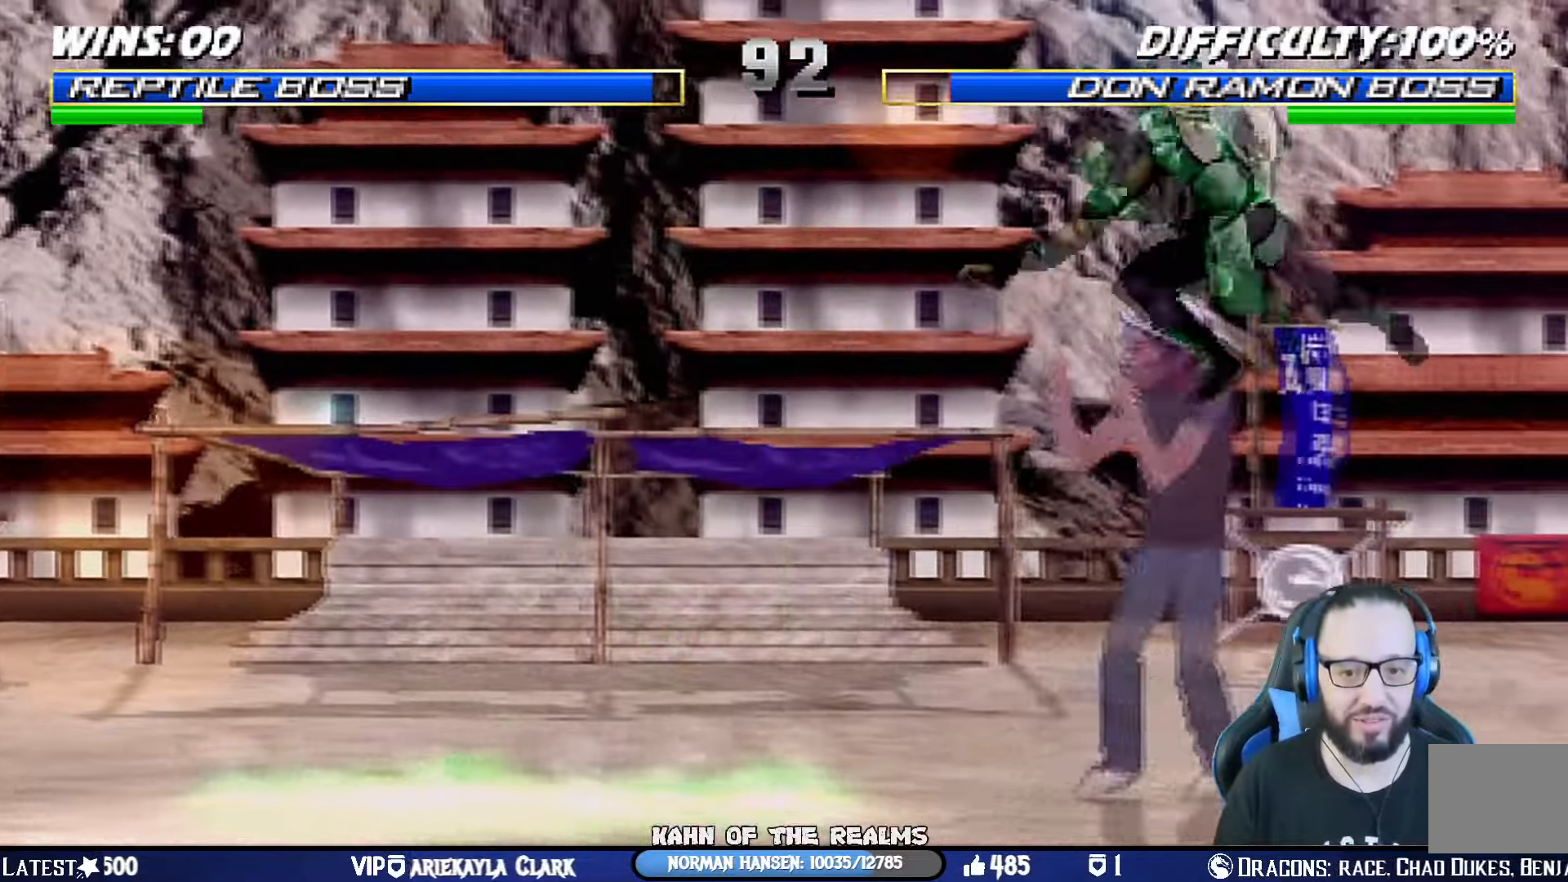
{"buttons": ["CROSS", "L1", "DPAD_DOWN", "DPAD_RIGHT"], "left_stick": "center", "right_stick": "center", "events": [[34, "SQUARE", "up"], [134, "SQUARE", "down"], [217, "SQUARE", "up"], [284, "SQUARE", "down"], [401, "SQUARE", "up"], [434, "DPAD_RIGHT", "down"], [451, "CROSS", "down"]]}
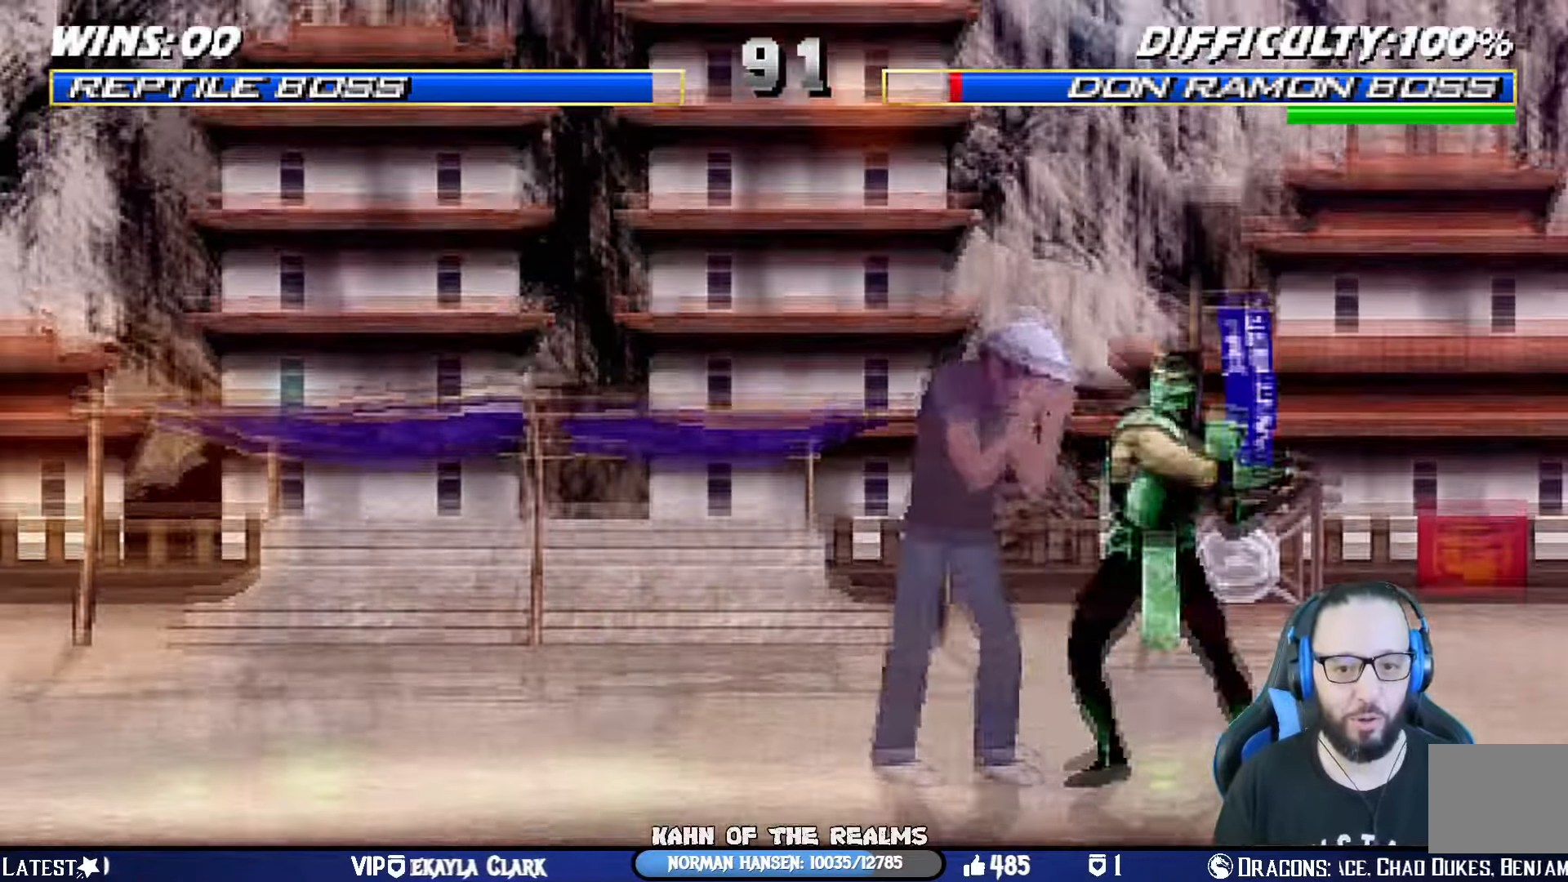
{"buttons": [], "left_stick": "center", "right_stick": "center", "events": [[67, "CROSS", "up"], [117, "CROSS", "down"], [117, "DPAD_RIGHT", "up"], [133, "DPAD_DOWN", "up"], [184, "L1", "up"], [250, "DPAD_LEFT", "down"], [267, "CROSS", "up"], [334, "DPAD_LEFT", "up"], [400, "DPAD_LEFT", "down"], [500, "DPAD_LEFT", "up"]]}
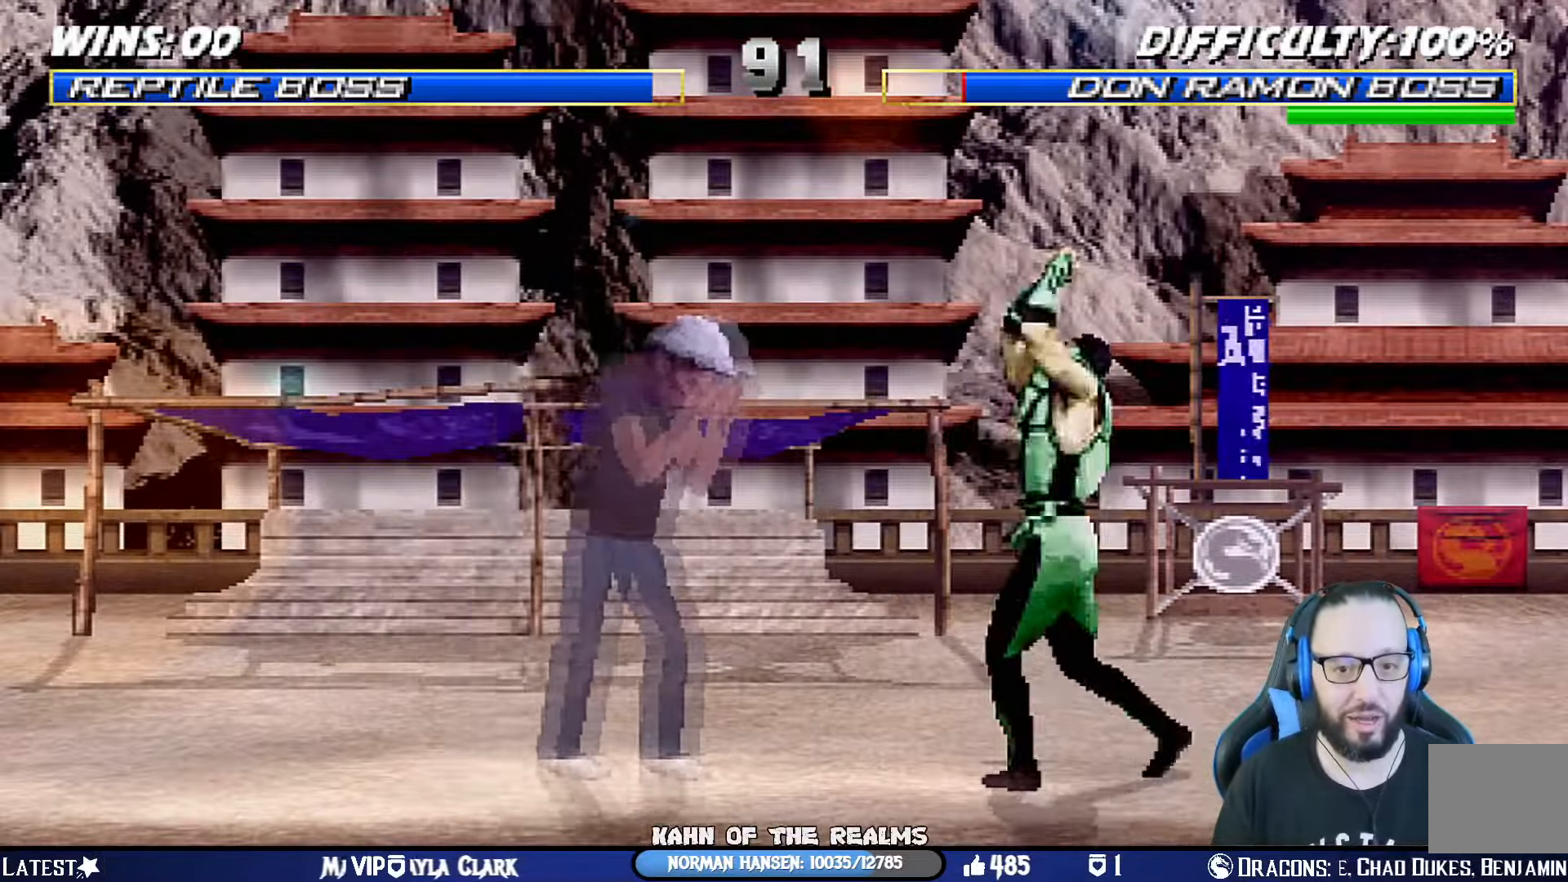
{"buttons": ["DPAD_RIGHT"], "left_stick": "center", "right_stick": "center", "events": [[51, "DPAD_LEFT", "down"], [84, "CROSS", "down"], [84, "SQUARE", "down"], [201, "SQUARE", "up"], [217, "CROSS", "up"], [234, "CROSS", "down"], [251, "DPAD_LEFT", "up"], [267, "SQUARE", "down"], [351, "DPAD_RIGHT", "down"], [401, "CROSS", "up"], [401, "SQUARE", "up"], [434, "DPAD_RIGHT", "up"], [484, "DPAD_RIGHT", "down"]]}
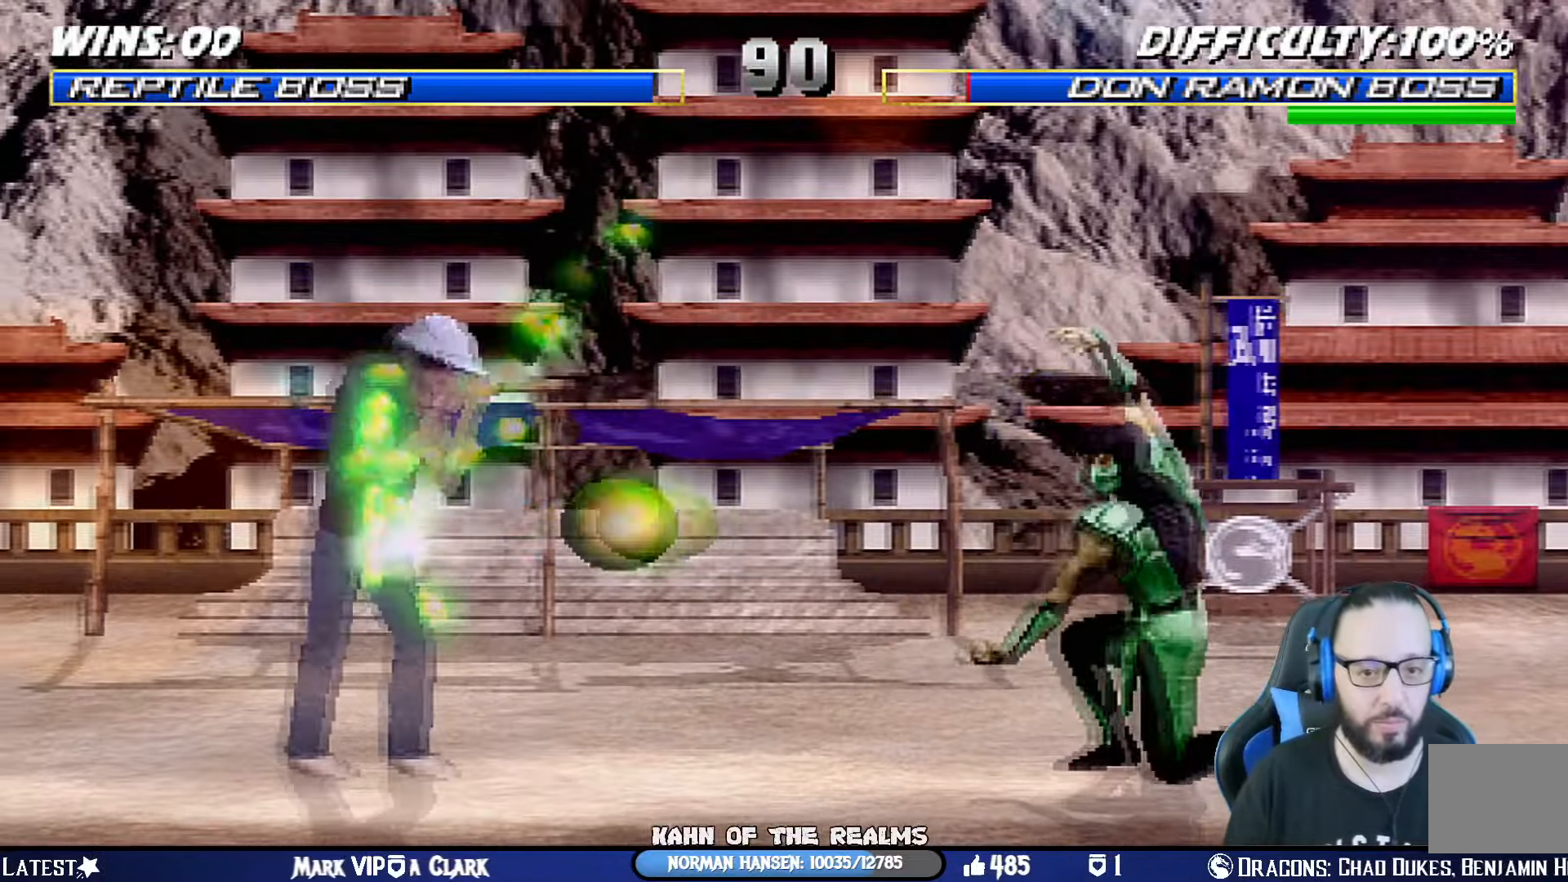
{"buttons": [], "left_stick": "center", "right_stick": "center", "events": [[167, "CROSS", "down"], [167, "SQUARE", "down"], [267, "CROSS", "up"], [267, "SQUARE", "up"], [317, "CROSS", "down"], [317, "SQUARE", "down"], [467, "DPAD_RIGHT", "up"], [500, "CROSS", "up"], [500, "SQUARE", "up"]]}
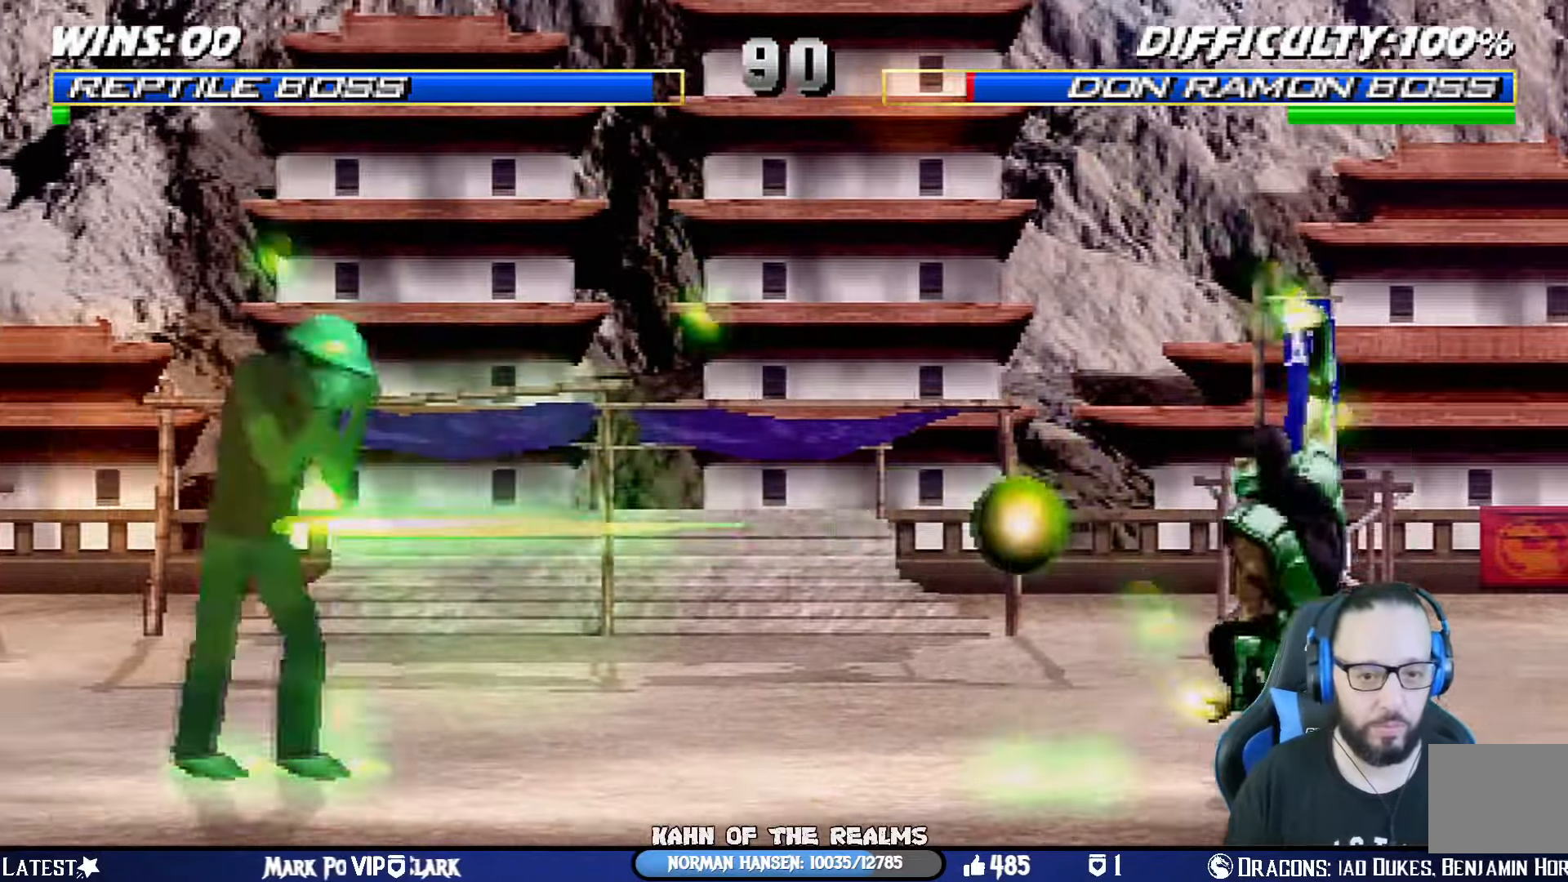
{"buttons": ["SQUARE", "DPAD_LEFT"], "left_stick": "center", "right_stick": "center", "events": [[34, "DPAD_LEFT", "down"], [134, "DPAD_LEFT", "up"], [201, "DPAD_LEFT", "down"], [351, "SQUARE", "down"], [468, "SQUARE", "up"], [501, "SQUARE", "down"]]}
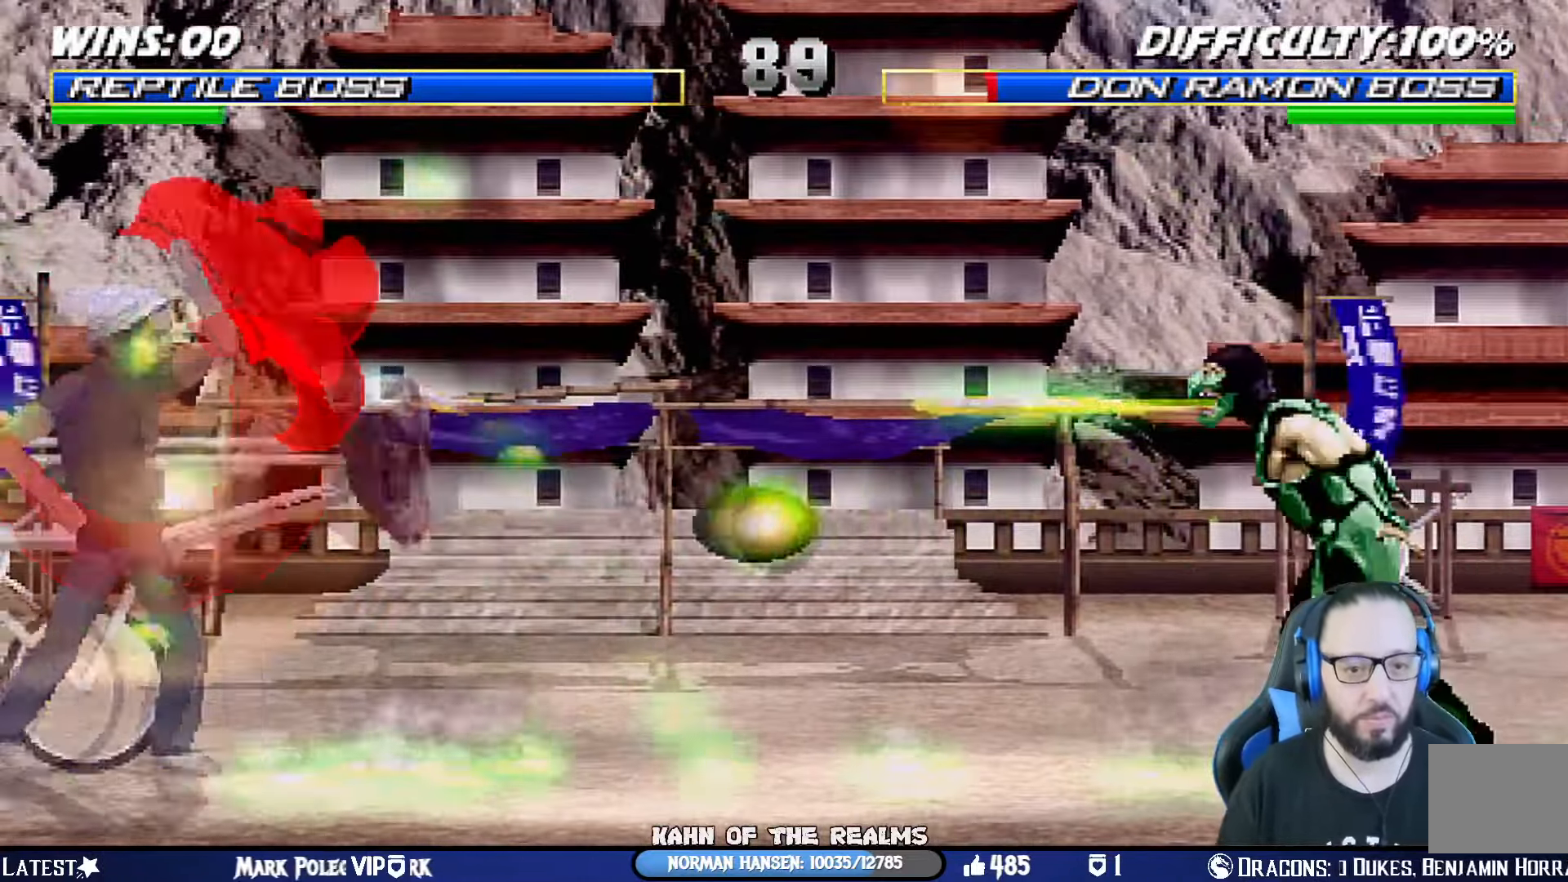
{"buttons": ["R1"], "left_stick": "center", "right_stick": "center", "events": [[150, "DPAD_LEFT", "up"], [150, "SQUARE", "up"], [167, "DPAD_LEFT", "down"], [300, "DPAD_LEFT", "up"], [367, "DPAD_LEFT", "down"], [384, "R1", "down"], [467, "DPAD_LEFT", "up"]]}
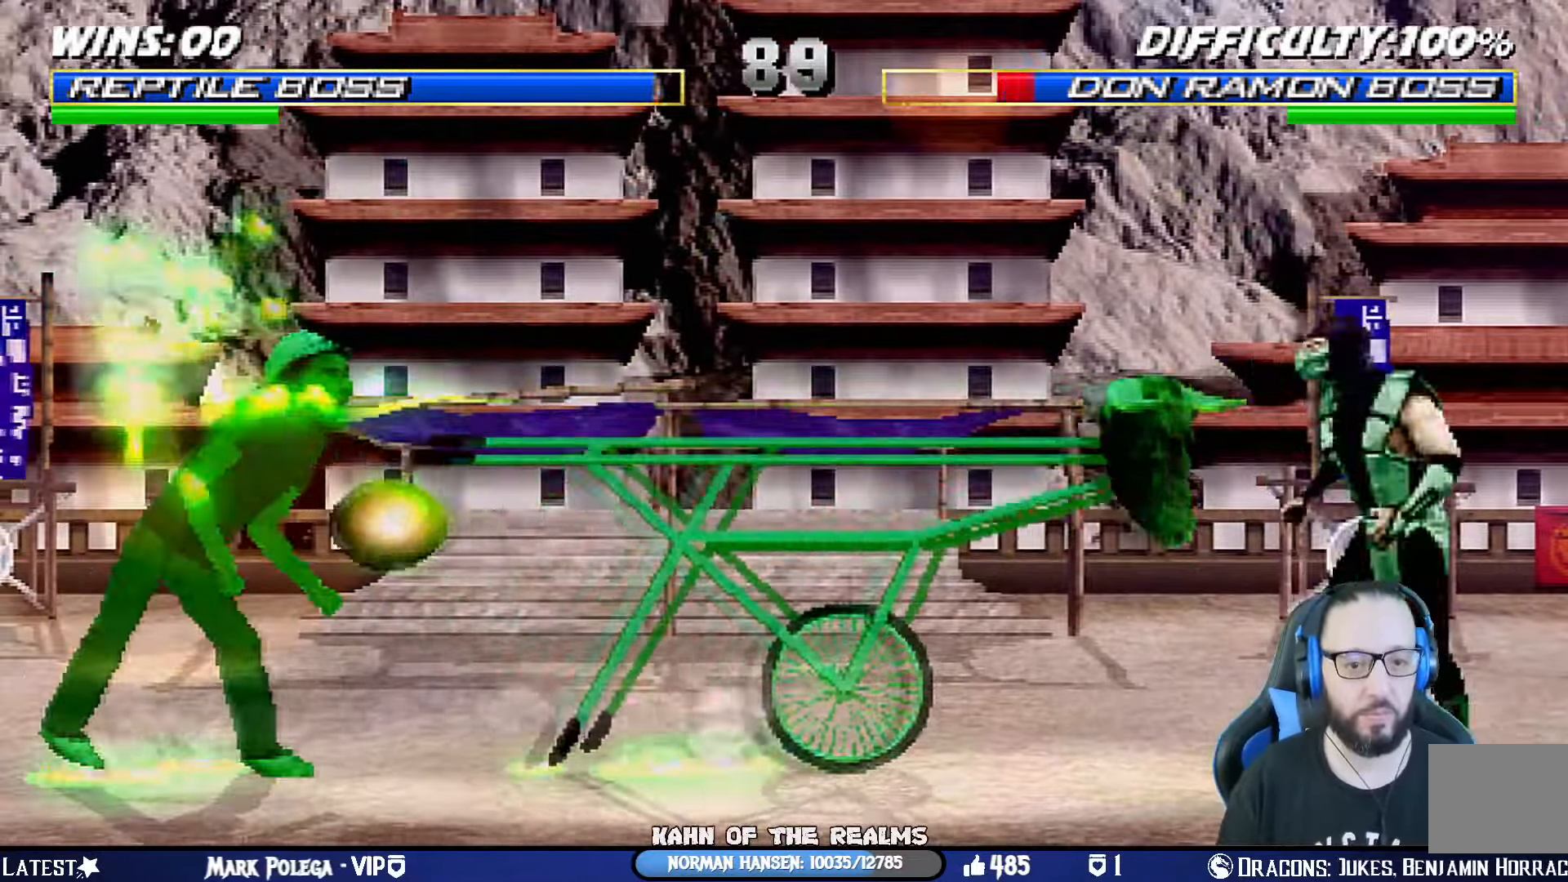
{"buttons": ["CROSS", "SQUARE", "DPAD_RIGHT"], "left_stick": "center", "right_stick": "center", "events": [[234, "DPAD_RIGHT", "down"], [284, "R1", "up"], [368, "DPAD_RIGHT", "up"], [418, "DPAD_RIGHT", "down"], [435, "CROSS", "down"], [451, "SQUARE", "down"]]}
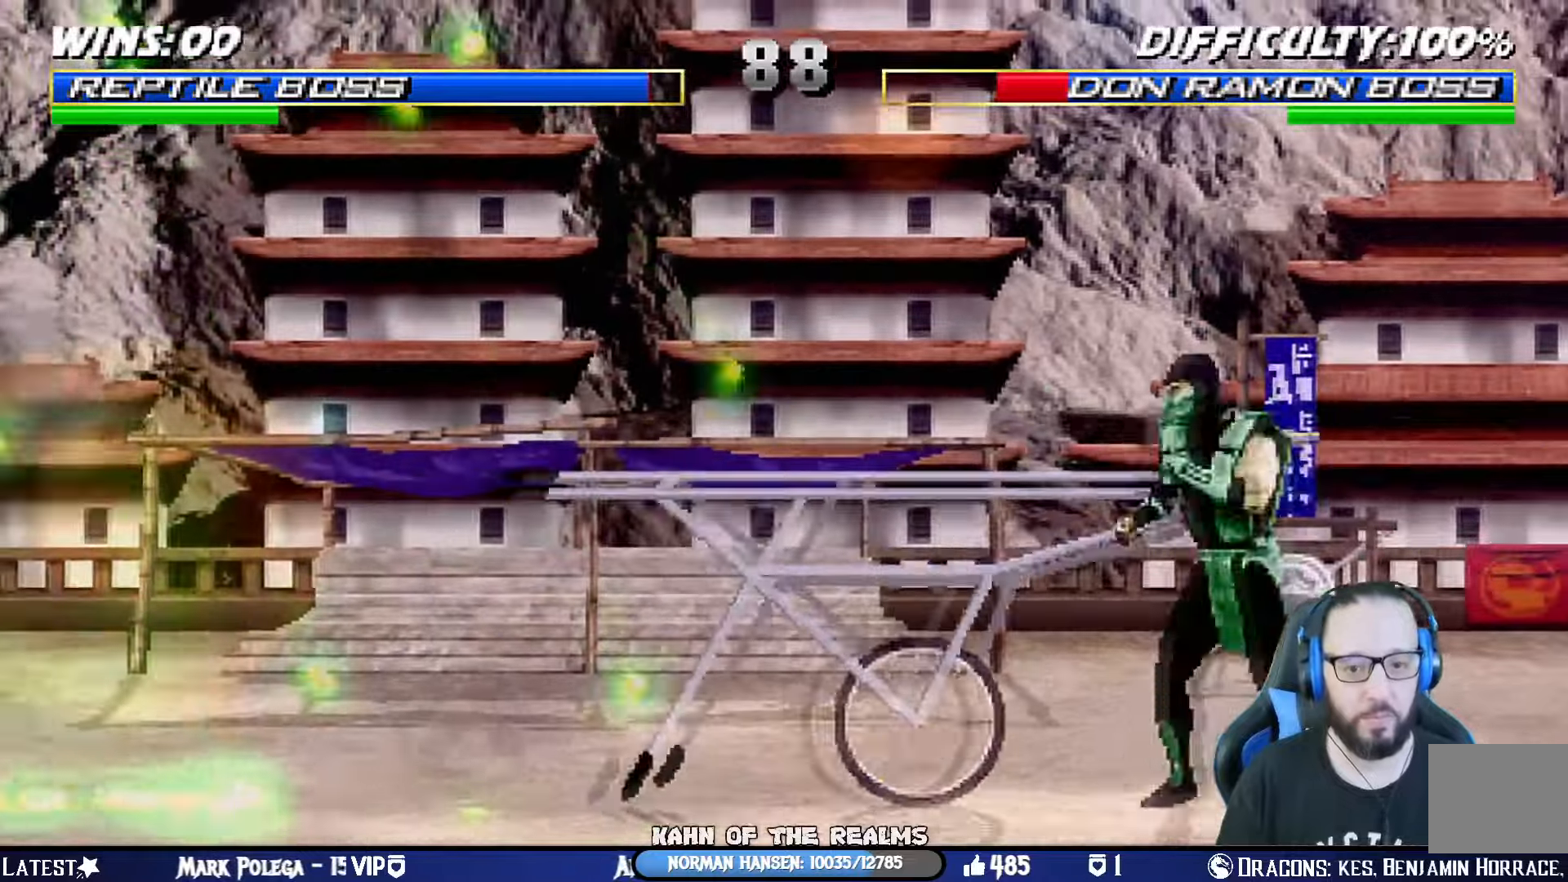
{"buttons": ["CROSS", "SQUARE", "DPAD_LEFT"], "left_stick": "center", "right_stick": "center", "events": [[84, "SQUARE", "up"], [134, "SQUARE", "down"], [184, "DPAD_RIGHT", "up"], [284, "SQUARE", "up"], [301, "CROSS", "up"], [301, "DPAD_LEFT", "down"], [417, "DPAD_LEFT", "up"], [467, "DPAD_LEFT", "down"], [501, "CROSS", "down"], [501, "SQUARE", "down"]]}
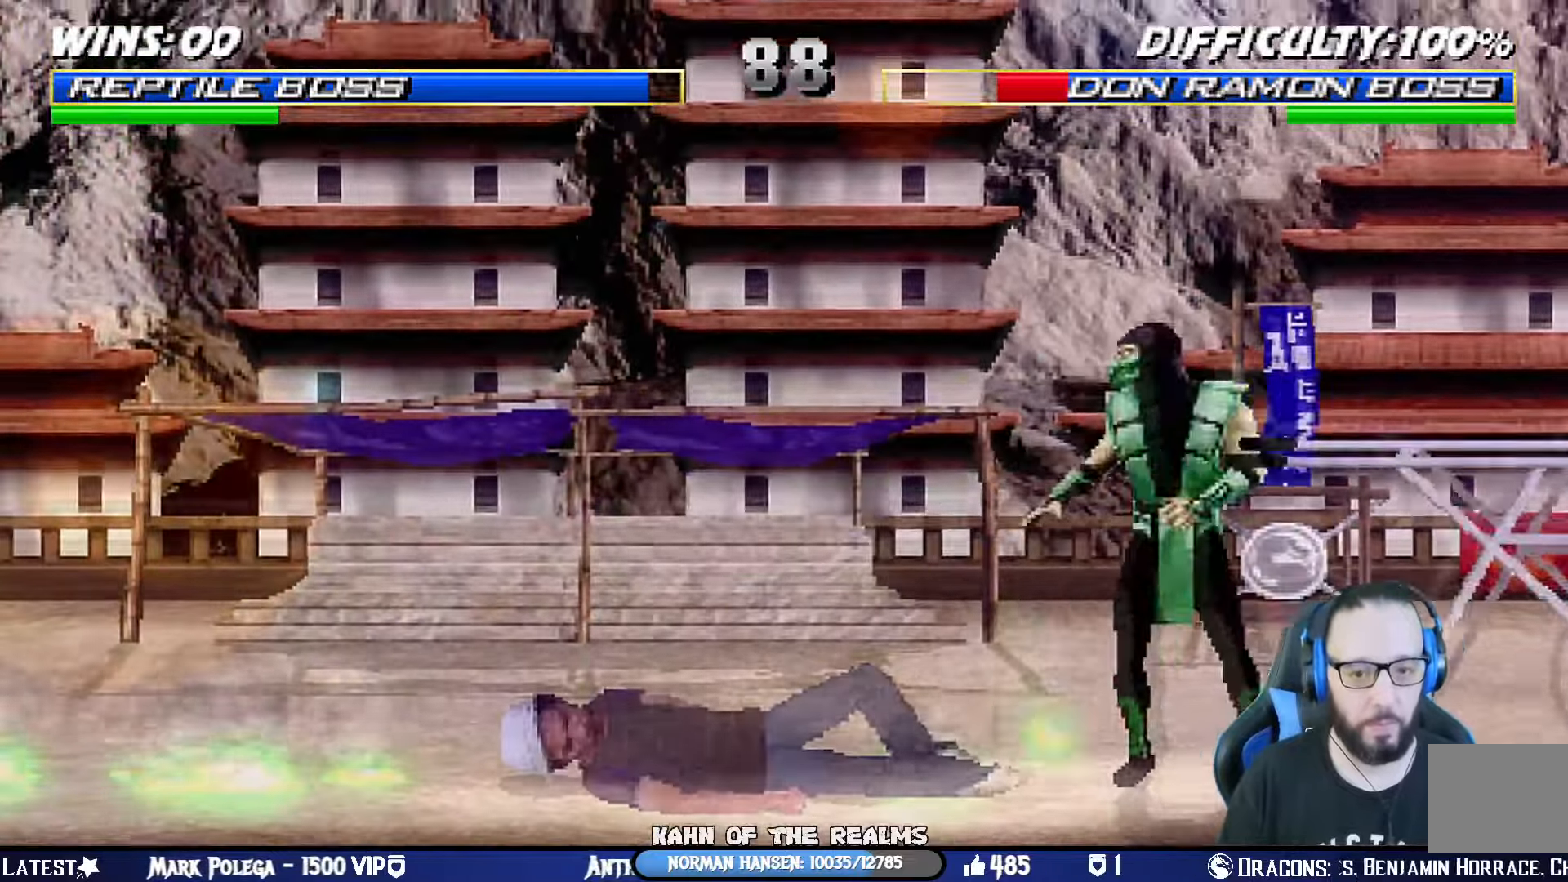
{"buttons": ["DPAD_RIGHT"], "left_stick": "center", "right_stick": "center", "events": [[83, "DPAD_LEFT", "up"], [183, "CROSS", "up"], [183, "SQUARE", "up"], [350, "DPAD_RIGHT", "down"], [434, "DPAD_RIGHT", "up"], [500, "DPAD_RIGHT", "down"]]}
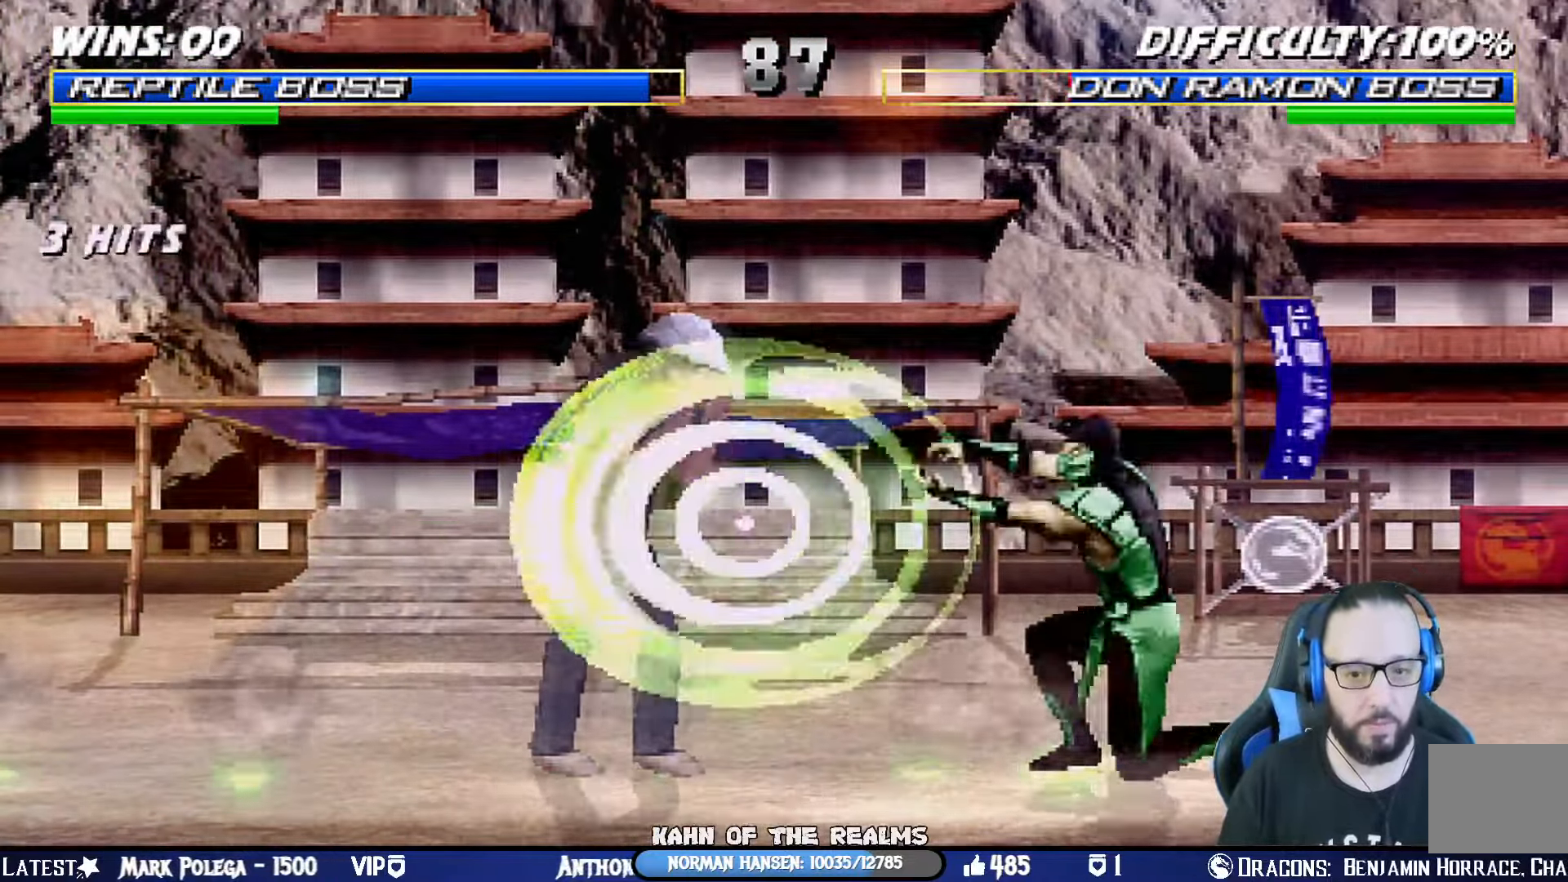
{"buttons": [], "left_stick": "center", "right_stick": "center", "events": [[84, "CROSS", "down"], [84, "SQUARE", "down"], [184, "SQUARE", "up"], [200, "CROSS", "up"], [251, "CROSS", "down"], [251, "SQUARE", "down"], [267, "DPAD_RIGHT", "up"], [384, "DPAD_LEFT", "down"], [451, "CROSS", "up"], [451, "SQUARE", "up"], [501, "DPAD_LEFT", "up"]]}
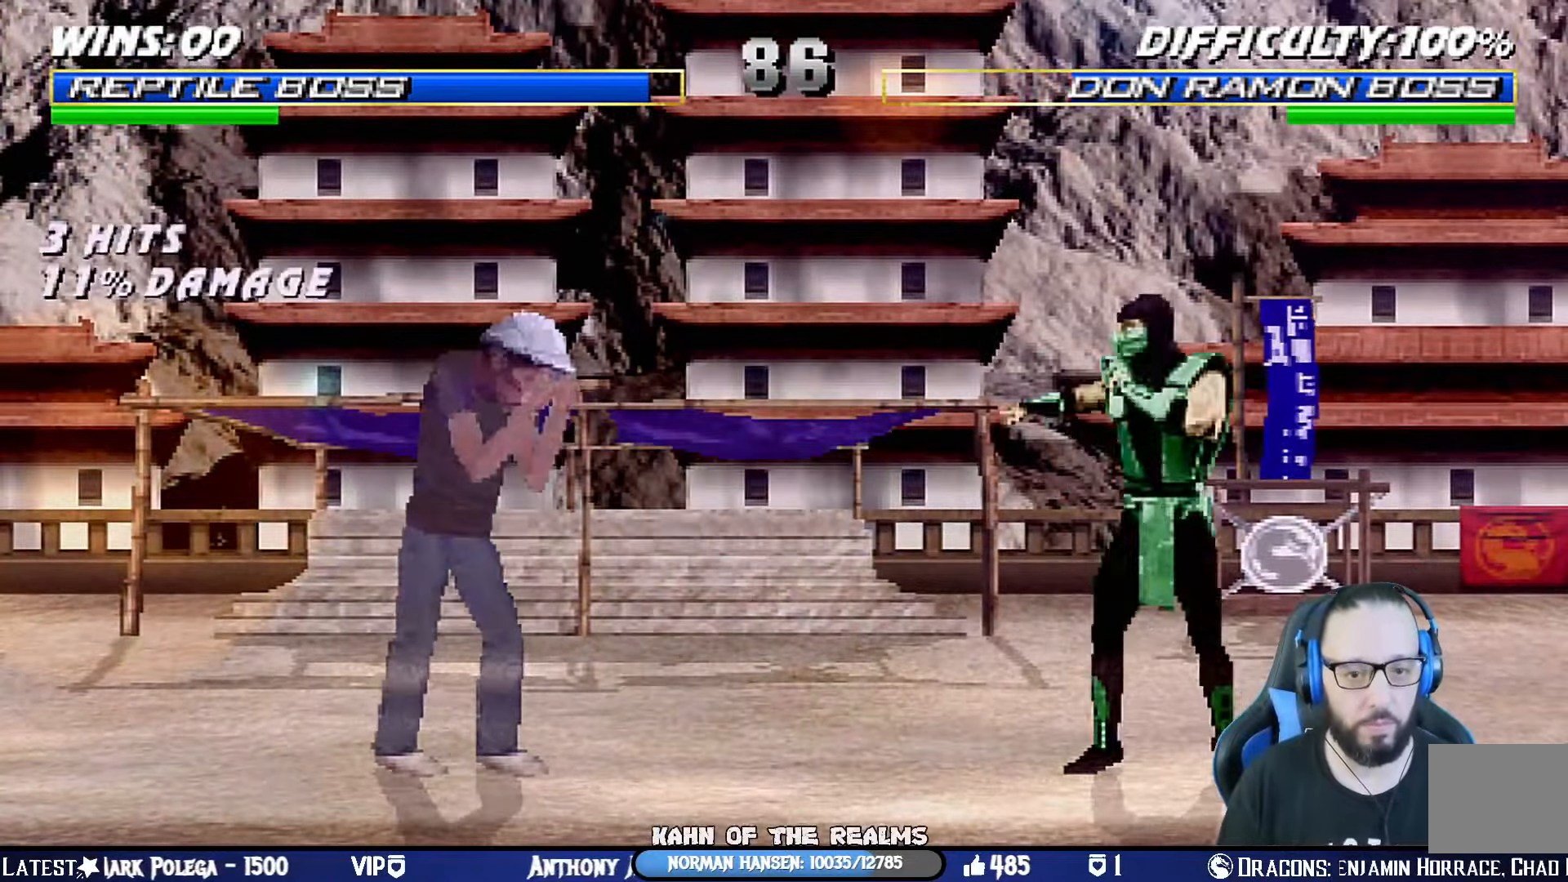
{"buttons": [], "left_stick": "center", "right_stick": "center", "events": [[50, "DPAD_LEFT", "down"], [200, "SQUARE", "down"], [300, "DPAD_LEFT", "up"], [350, "SQUARE", "up"]]}
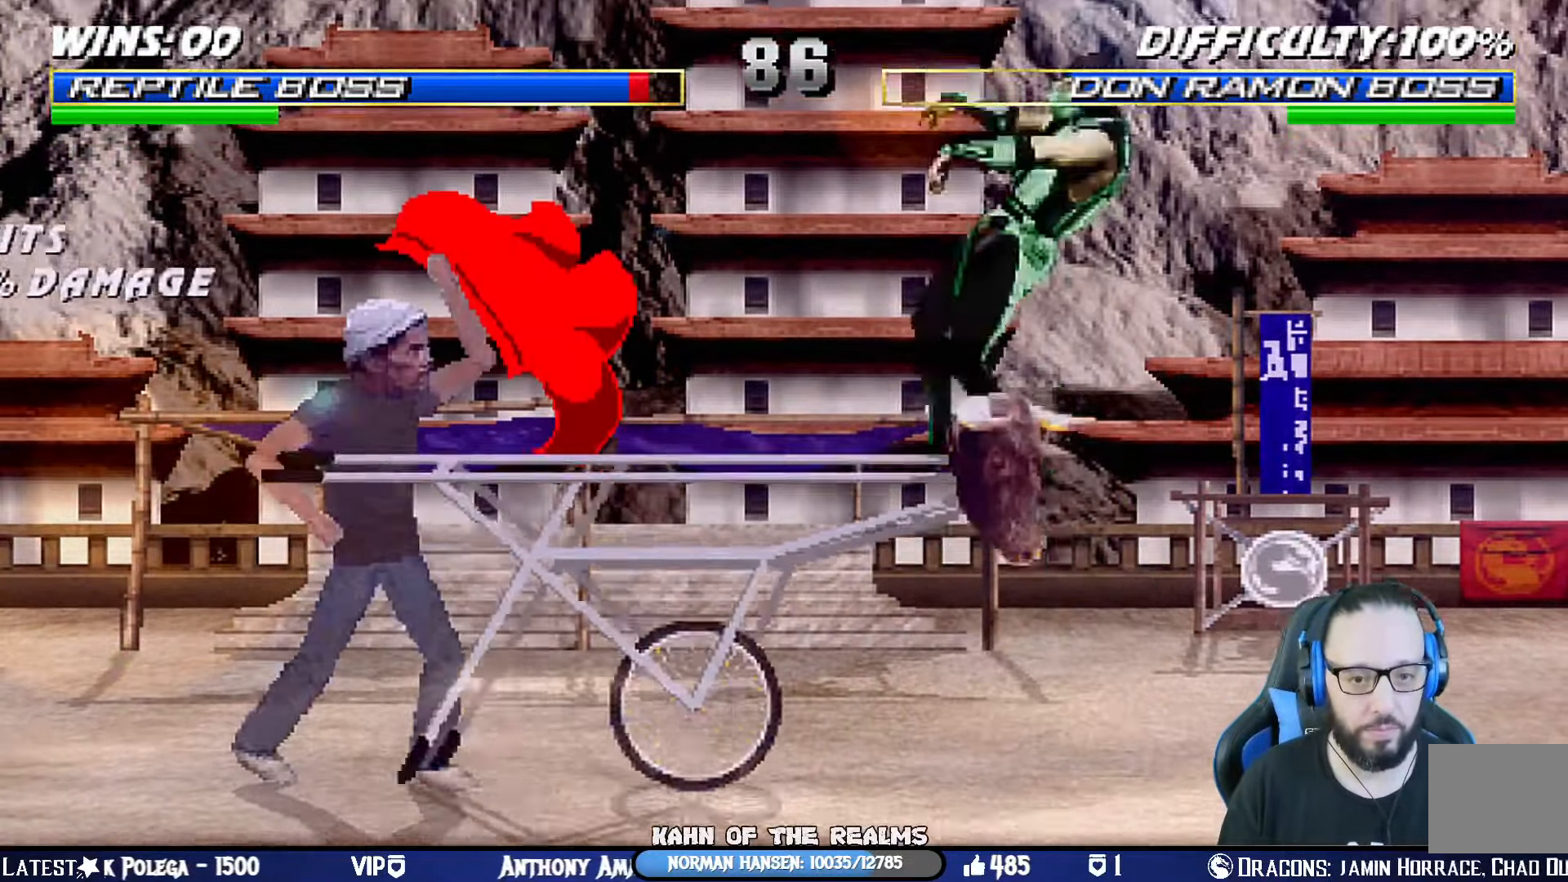
{"buttons": ["CIRCLE", "SQUARE", "TRIANGLE", "R1"], "left_stick": "center", "right_stick": "center", "events": [[34, "SQUARE", "down"], [50, "CROSS", "down"], [67, "R1", "down"], [251, "SQUARE", "up"], [267, "CROSS", "up"], [317, "DPAD_DOWN", "down"], [317, "DPAD_RIGHT", "down"], [317, "L1", "down"], [317, "R1", "up"], [367, "CROSS", "down"], [367, "R1", "down"], [367, "SQUARE", "down"], [401, "CIRCLE", "down"], [417, "TRIANGLE", "down"], [484, "CROSS", "up"], [484, "DPAD_DOWN", "up"], [484, "DPAD_RIGHT", "up"], [501, "L1", "up"]]}
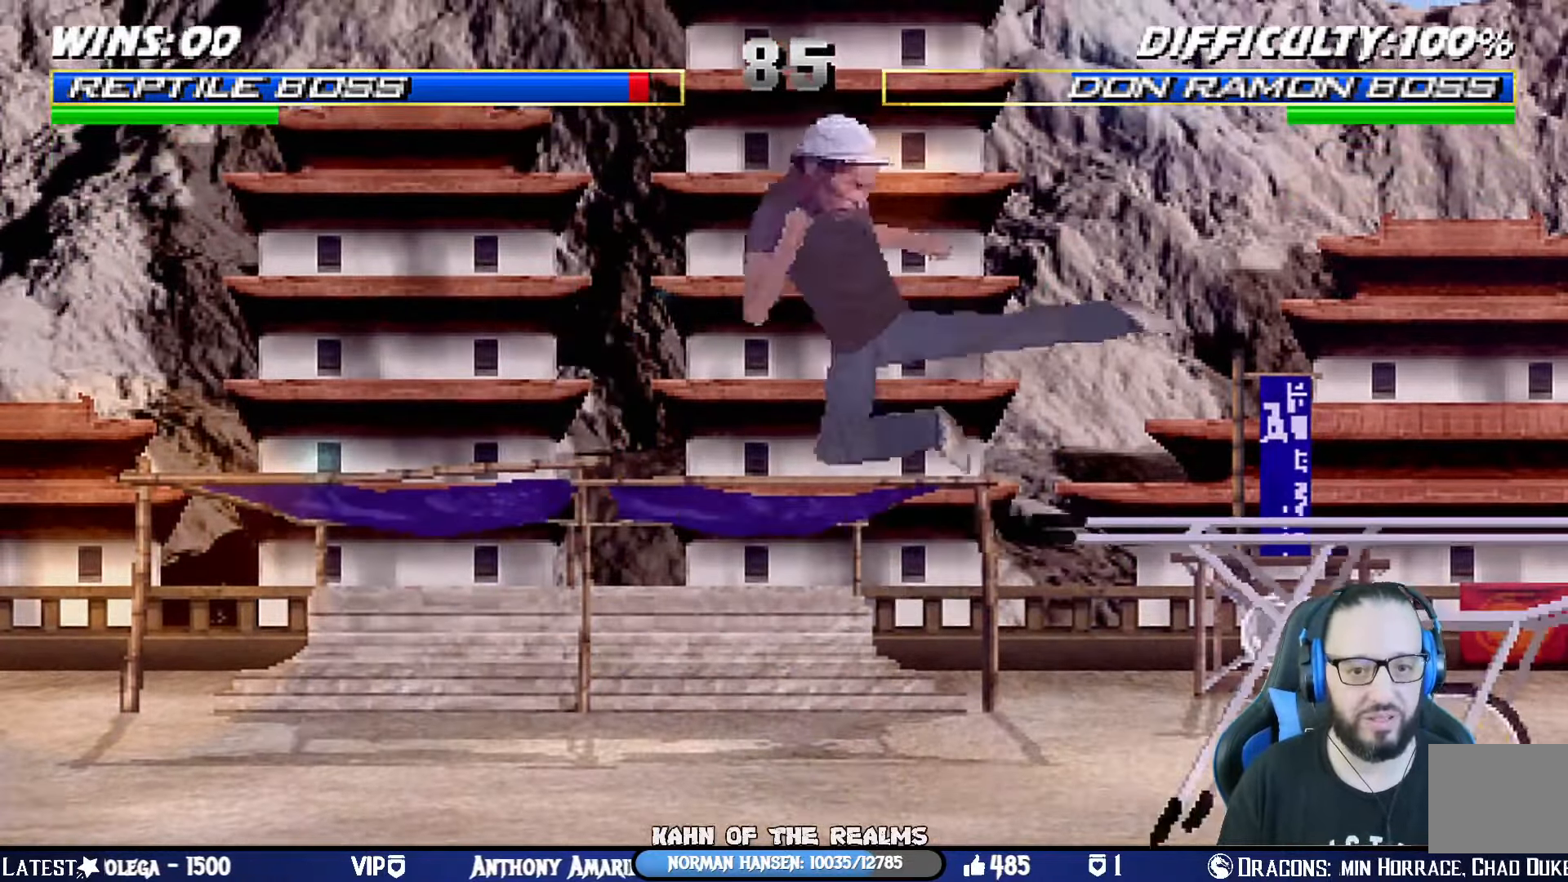
{"buttons": ["L1", "R1", "DPAD_DOWN", "DPAD_LEFT"], "left_stick": "center", "right_stick": "center", "events": [[50, "DPAD_DOWN", "down"], [50, "L1", "down"], [50, "SQUARE", "up"], [83, "CIRCLE", "up"], [83, "TRIANGLE", "up"], [117, "DPAD_LEFT", "down"], [183, "CROSS", "down"], [183, "SQUARE", "down"], [217, "CIRCLE", "down"], [217, "TRIANGLE", "down"], [250, "CROSS", "up"], [450, "SQUARE", "up"], [467, "TRIANGLE", "up"], [484, "CIRCLE", "up"]]}
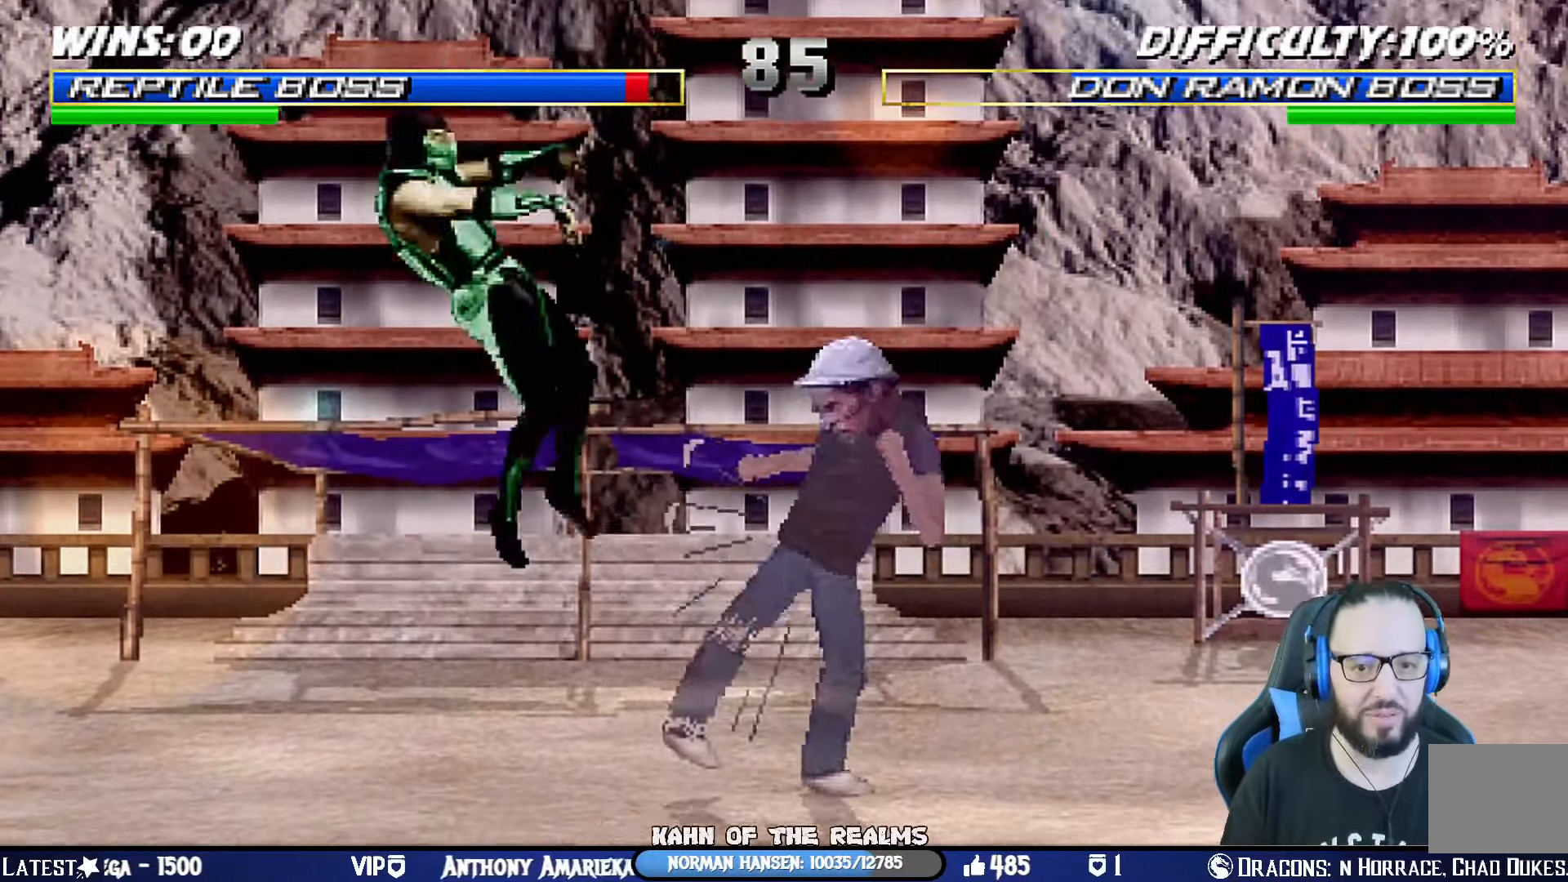
{"buttons": [], "left_stick": "center", "right_stick": "center", "events": [[184, "DPAD_DOWN", "up"], [200, "DPAD_LEFT", "up"], [217, "CROSS", "down"], [217, "L1", "up"], [251, "DPAD_DOWN", "down"], [251, "L1", "down"], [251, "SQUARE", "down"], [267, "DPAD_LEFT", "down"], [284, "CIRCLE", "down"], [301, "TRIANGLE", "down"], [384, "DPAD_DOWN", "up"], [401, "DPAD_LEFT", "up"], [417, "CROSS", "up"], [417, "SQUARE", "up"], [417, "TRIANGLE", "up"], [451, "CIRCLE", "up"], [451, "L1", "up"], [451, "R1", "up"]]}
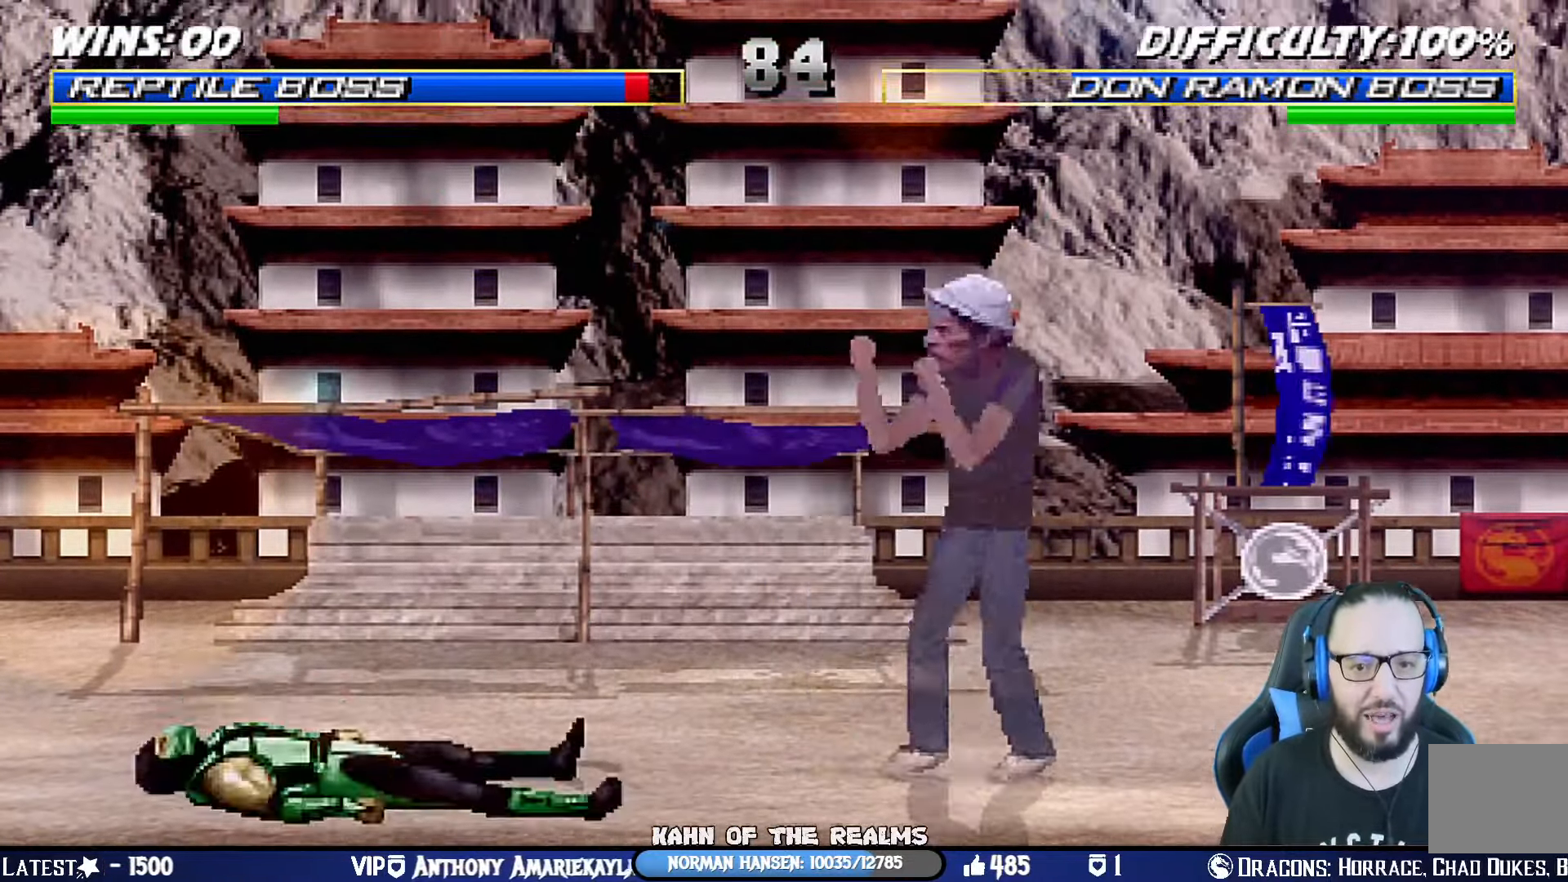
{"buttons": ["DPAD_RIGHT"], "left_stick": "center", "right_stick": "center", "events": [[83, "DPAD_LEFT", "down"], [83, "DPAD_UP", "down"], [83, "L1", "down"], [233, "TRIANGLE", "down"], [367, "DPAD_LEFT", "up"], [367, "DPAD_UP", "up"], [367, "TRIANGLE", "up"], [383, "L1", "up"], [450, "DPAD_RIGHT", "down"]]}
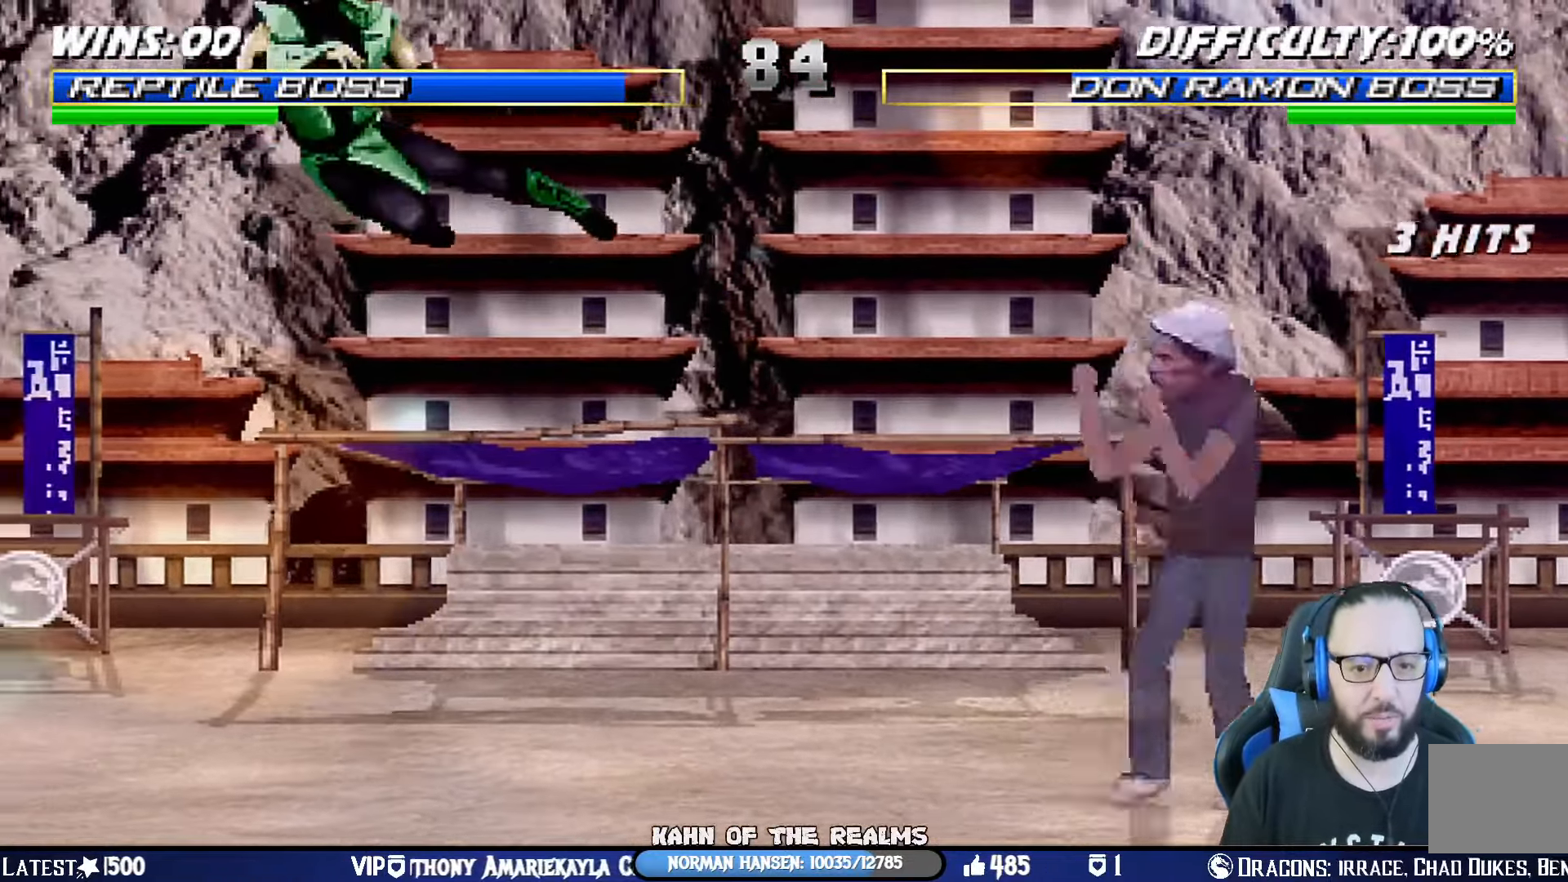
{"buttons": ["DPAD_RIGHT"], "left_stick": "center", "right_stick": "center", "events": [[50, "DPAD_RIGHT", "up"], [133, "DPAD_RIGHT", "down"], [200, "DPAD_RIGHT", "up"], [267, "SQUARE", "down"], [283, "DPAD_RIGHT", "down"], [317, "SQUARE", "up"], [383, "DPAD_RIGHT", "up"], [383, "SQUARE", "down"], [433, "DPAD_RIGHT", "down"], [500, "SQUARE", "up"]]}
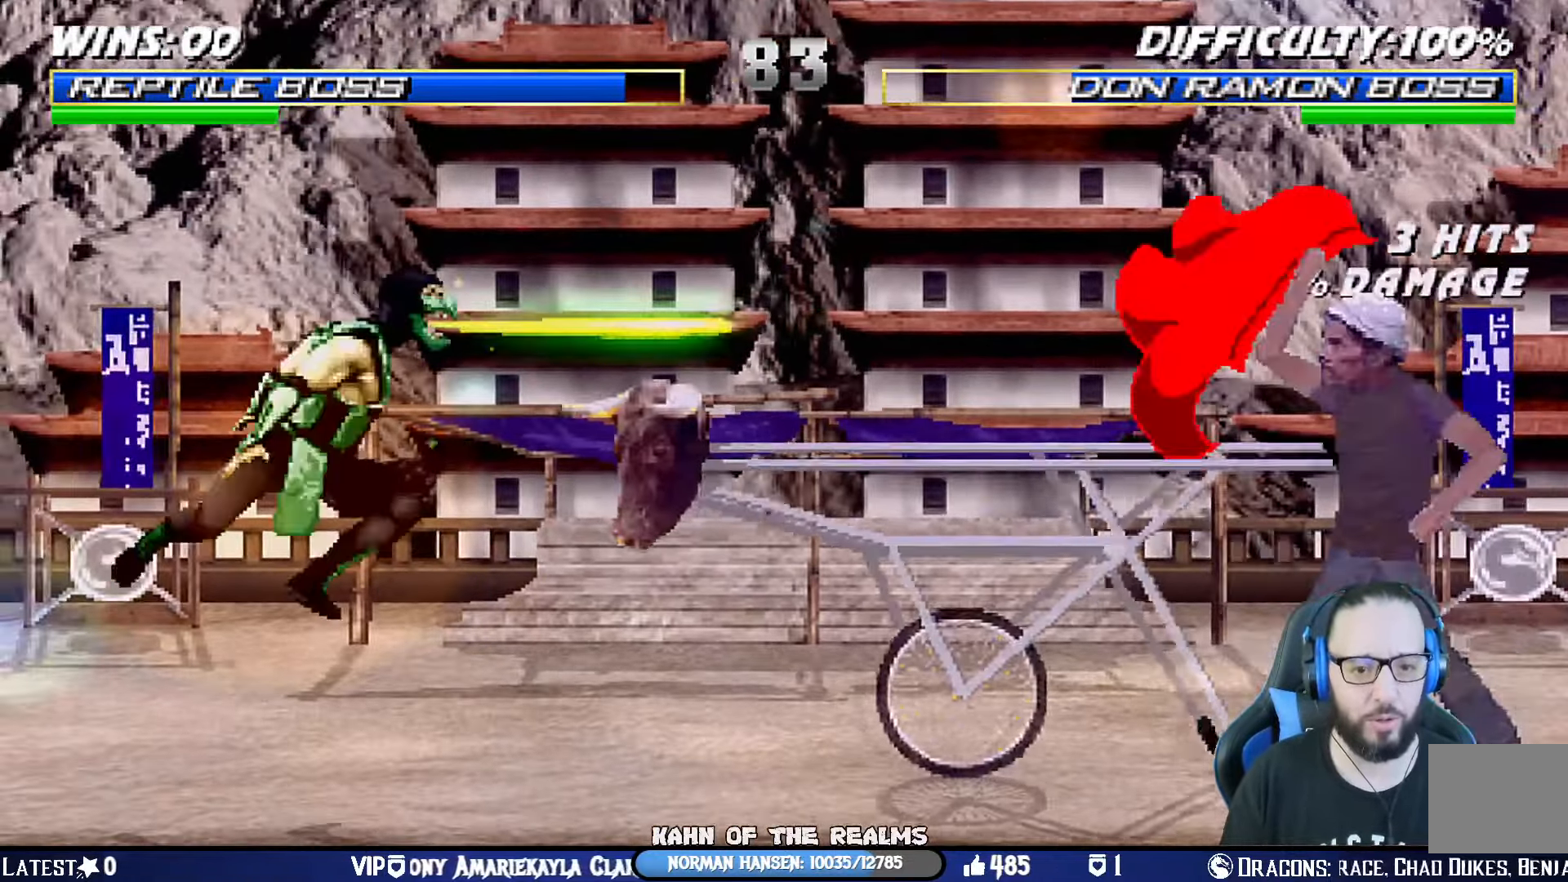
{"buttons": ["SQUARE", "DPAD_RIGHT"], "left_stick": "center", "right_stick": "center", "events": [[33, "R1", "down"], [67, "DPAD_RIGHT", "up"], [134, "DPAD_RIGHT", "down"], [184, "R1", "up"], [234, "DPAD_RIGHT", "up"], [300, "DPAD_RIGHT", "down"], [400, "DPAD_RIGHT", "up"], [483, "DPAD_RIGHT", "down"], [483, "SQUARE", "down"]]}
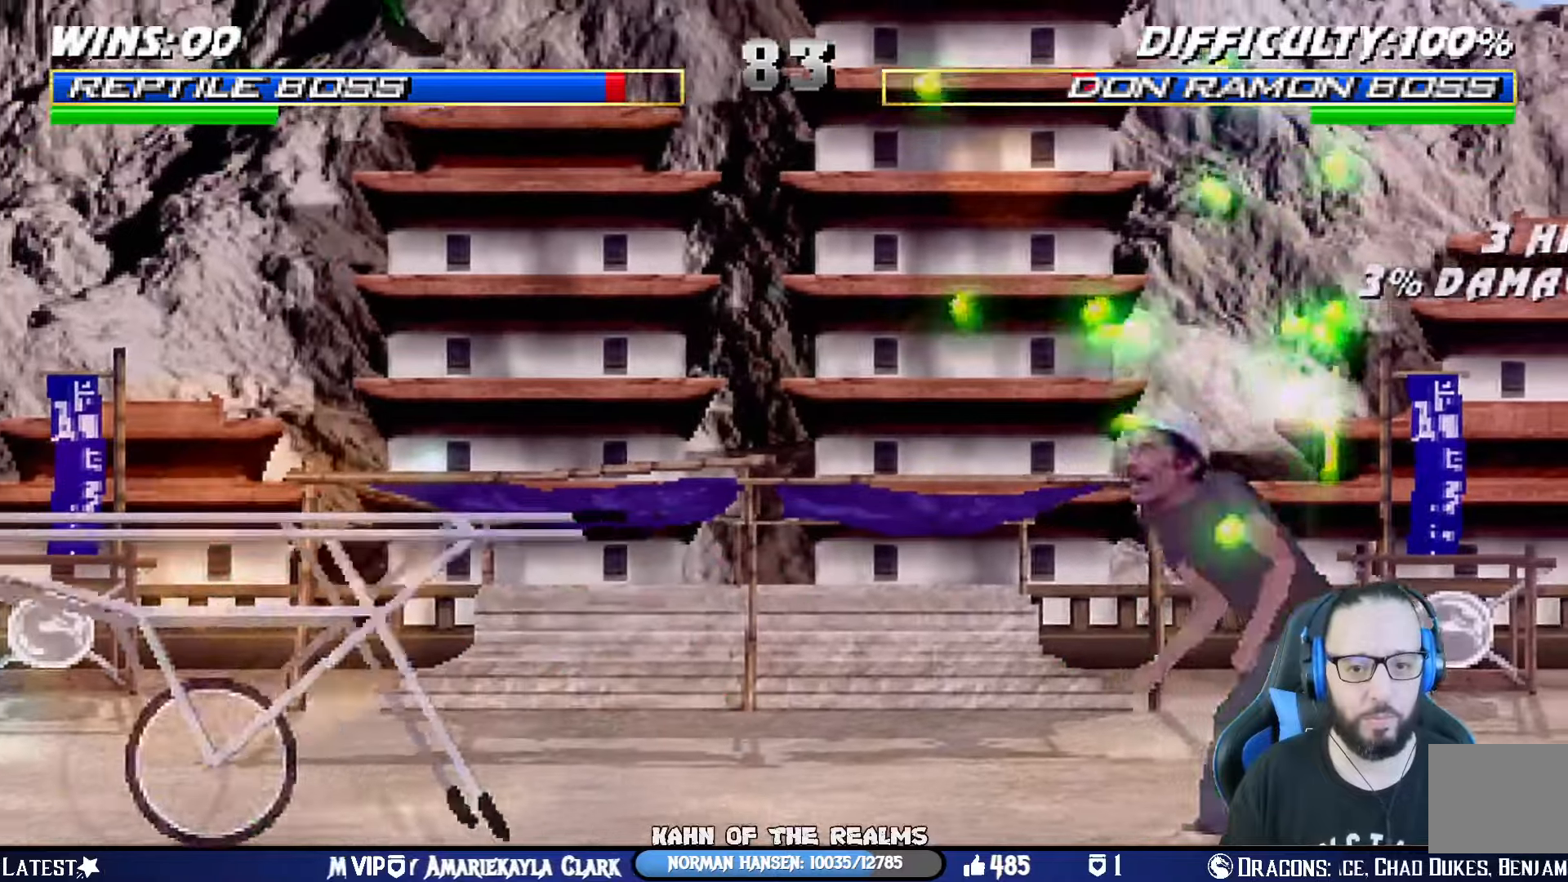
{"buttons": ["L1", "R1", "DPAD_LEFT"], "left_stick": "center", "right_stick": "center", "events": [[83, "SQUARE", "up"], [100, "DPAD_RIGHT", "up"], [167, "DPAD_RIGHT", "down"], [167, "R1", "down"], [167, "SQUARE", "down"], [183, "CROSS", "down"], [267, "CIRCLE", "down"], [267, "L1", "down"], [283, "TRIANGLE", "down"], [334, "DPAD_RIGHT", "up"], [350, "CIRCLE", "up"], [350, "TRIANGLE", "up"], [384, "CROSS", "up"], [384, "SQUARE", "up"], [484, "DPAD_LEFT", "down"]]}